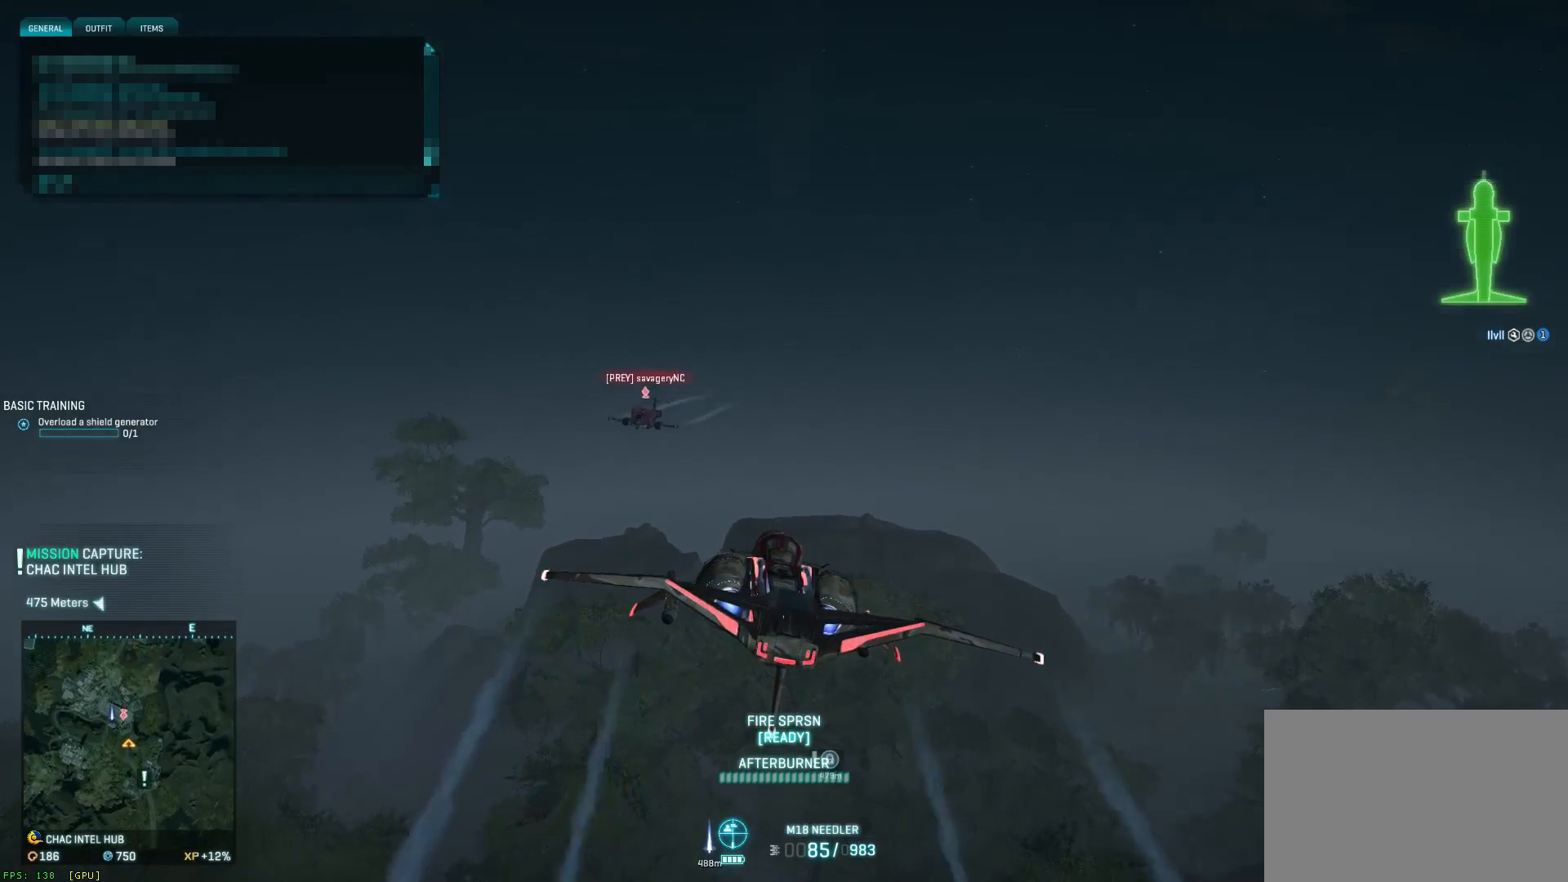
Gameplay with keyboard and mouse; each line is a JSON object with the keys and mouse buttons held at the frame after it. "events" lists presses ("down") and releases ("up") of "1", "2", "3", "4", "5", "a", "alt", "c", "ctrl", "d", "e", "f", "q", "r", "s", "shift", "space", "tab", "v", "w", "x", "z", "mouse_left", "mouse_middle", "mouse_right", "mouse_wheel_up" and "mouse_wheel_down" between this image and that frame as [ms after this image, input, new state], when the widget could be followed in between. "mouse_left", "mouse_middle", "mouse_right", "mouse_wheel_up", "mouse_wheel_down" = the "left", "middle", "right", "wheel_up", "wheel_down" buttons of the "mouse" list. No other keys are recorded. Not read: mouse_move.
{"keys": ["space", "w"], "mouse": [], "events": [[417, "space", "down"]]}
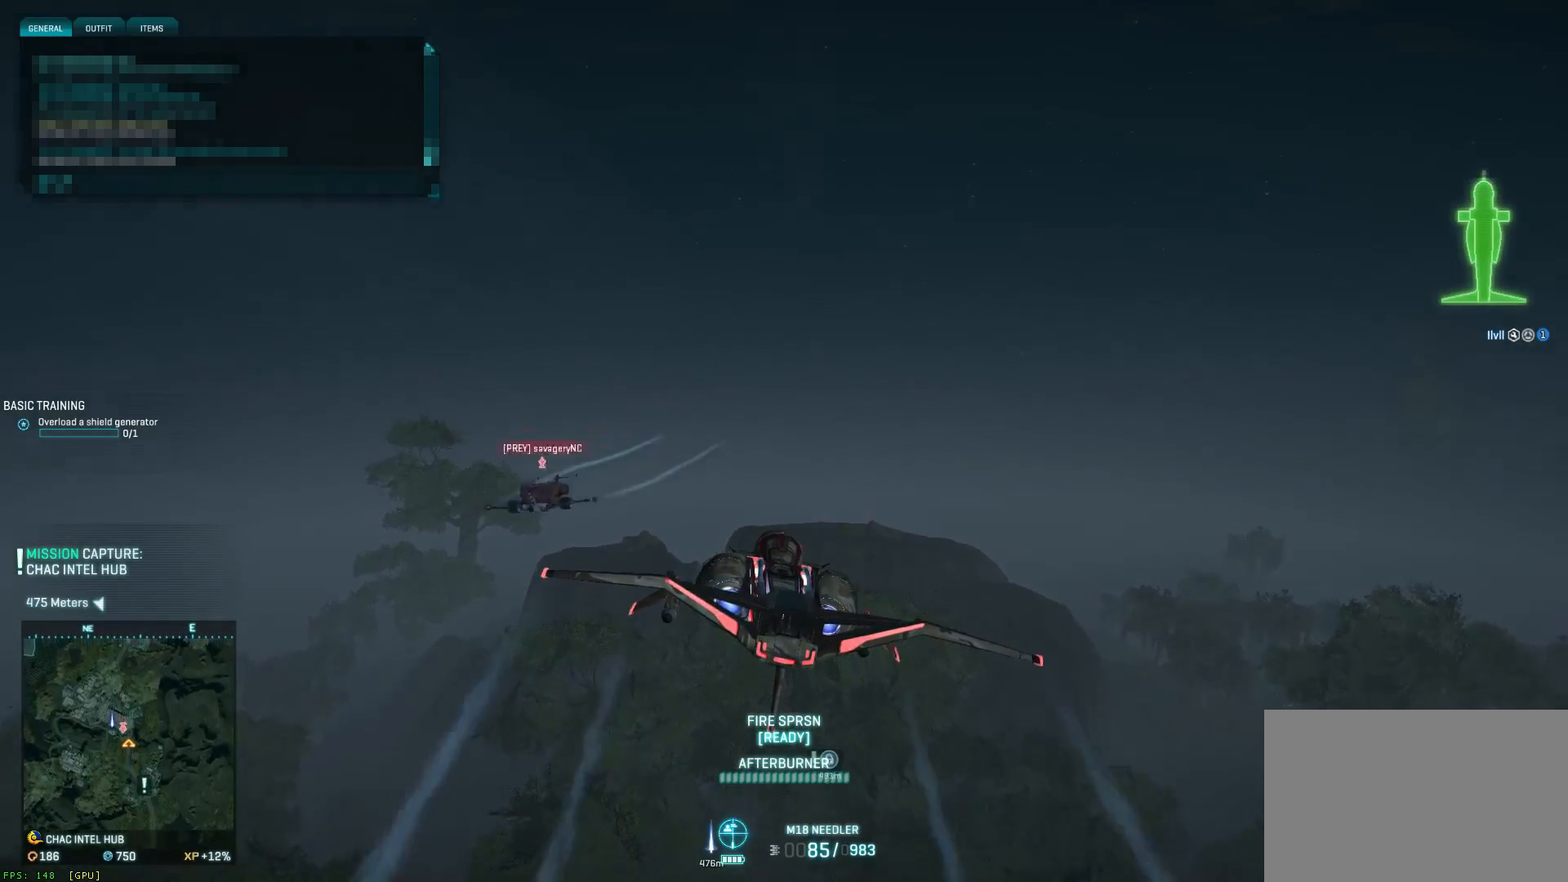
{"keys": ["a", "space"], "mouse": [], "events": [[200, "a", "down"], [283, "w", "up"]]}
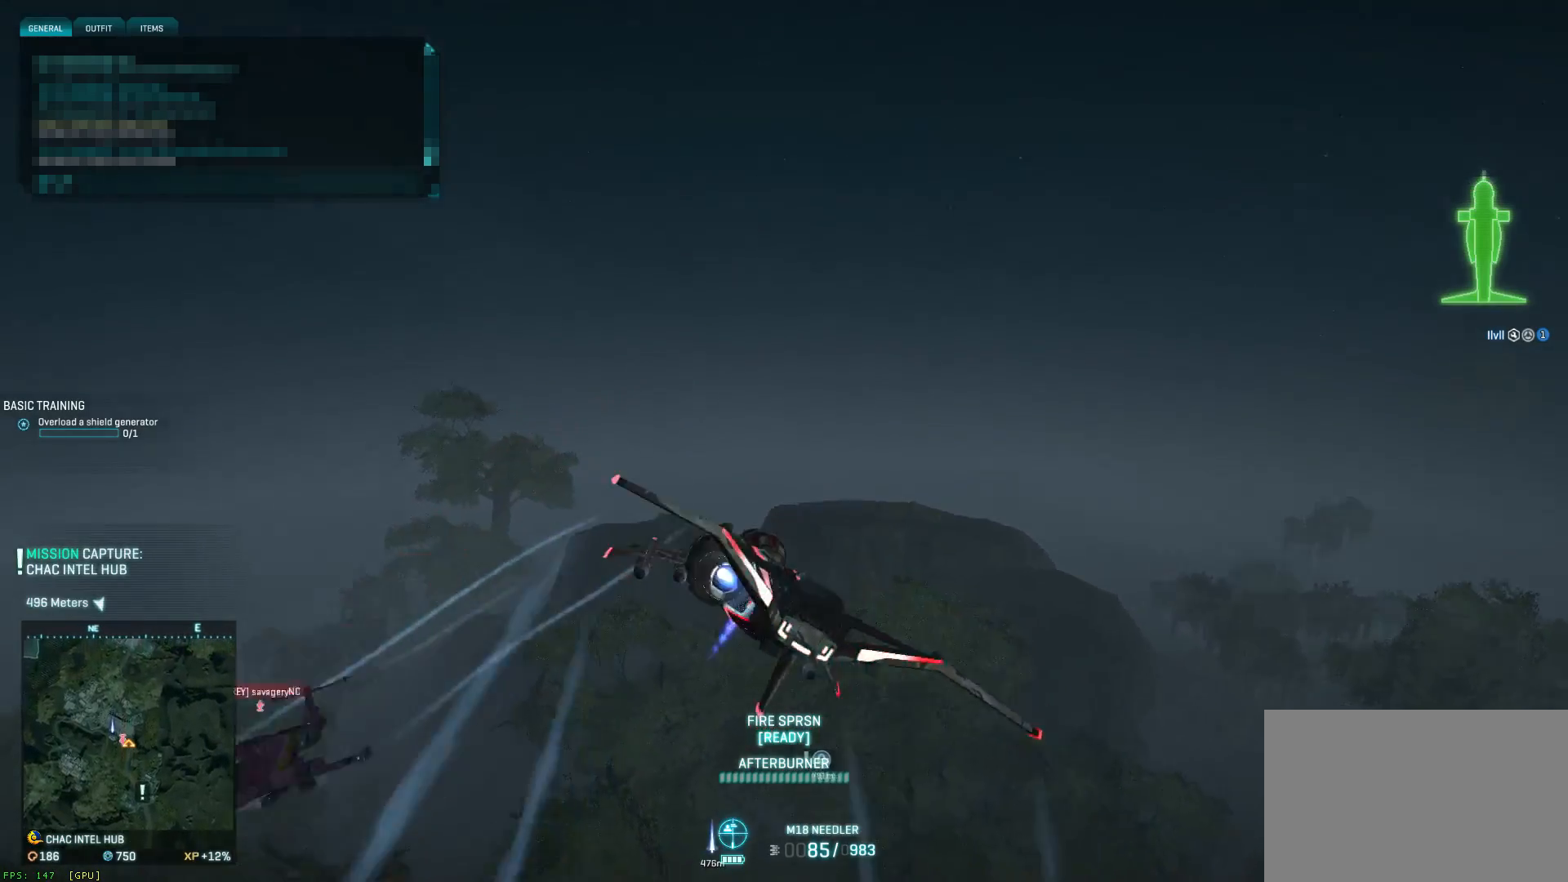
{"keys": ["a", "s", "space"], "mouse": [], "events": [[150, "s", "down"]]}
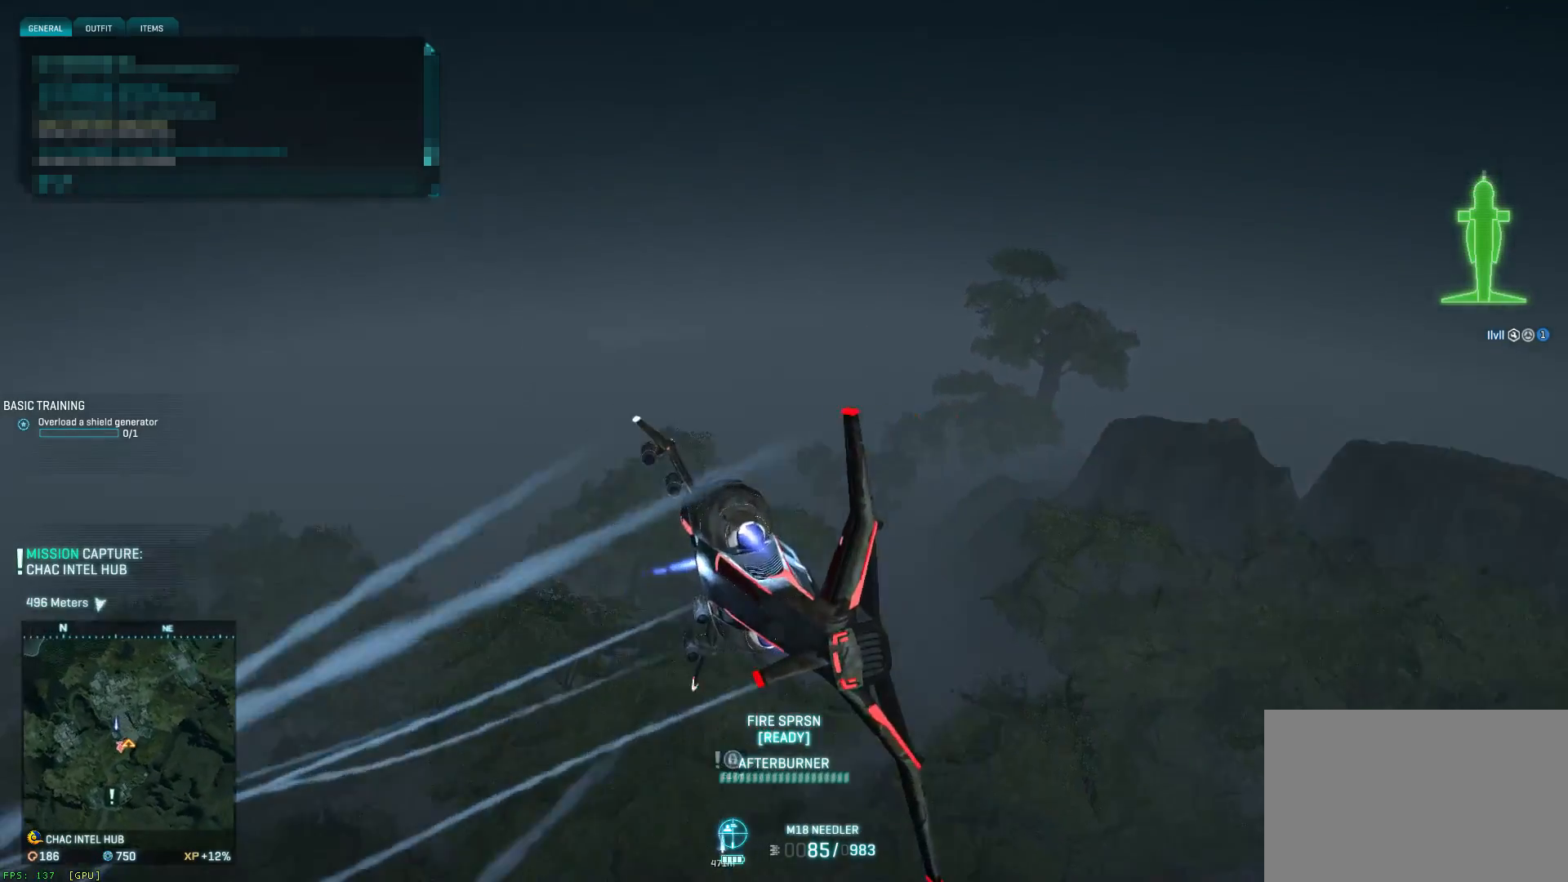
{"keys": ["a", "s", "space"], "mouse": [], "events": []}
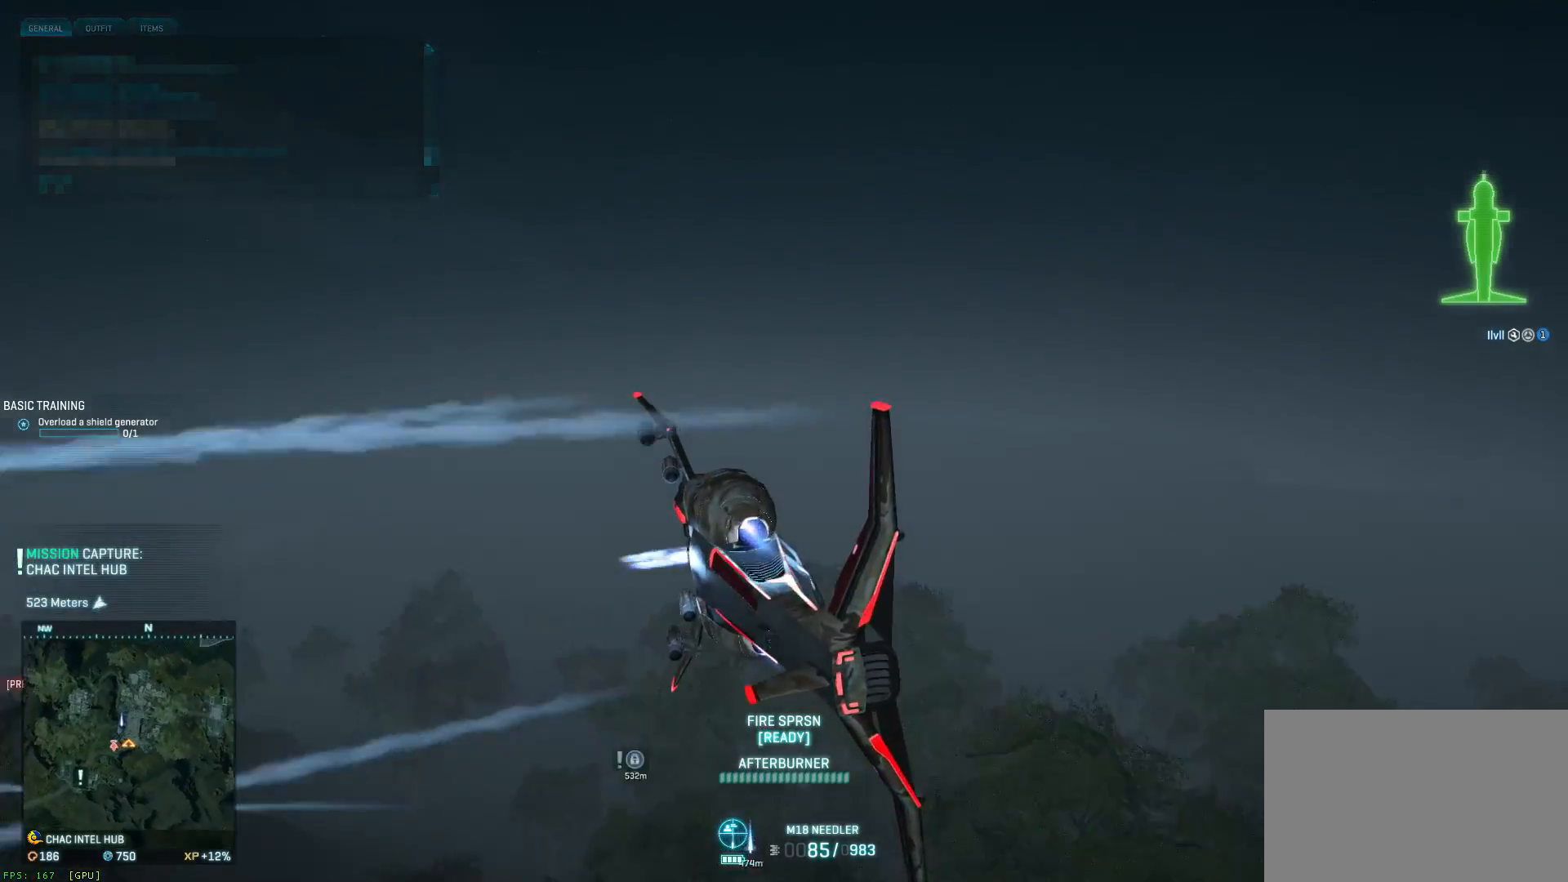
{"keys": ["a", "s"], "mouse": [], "events": [[467, "space", "up"]]}
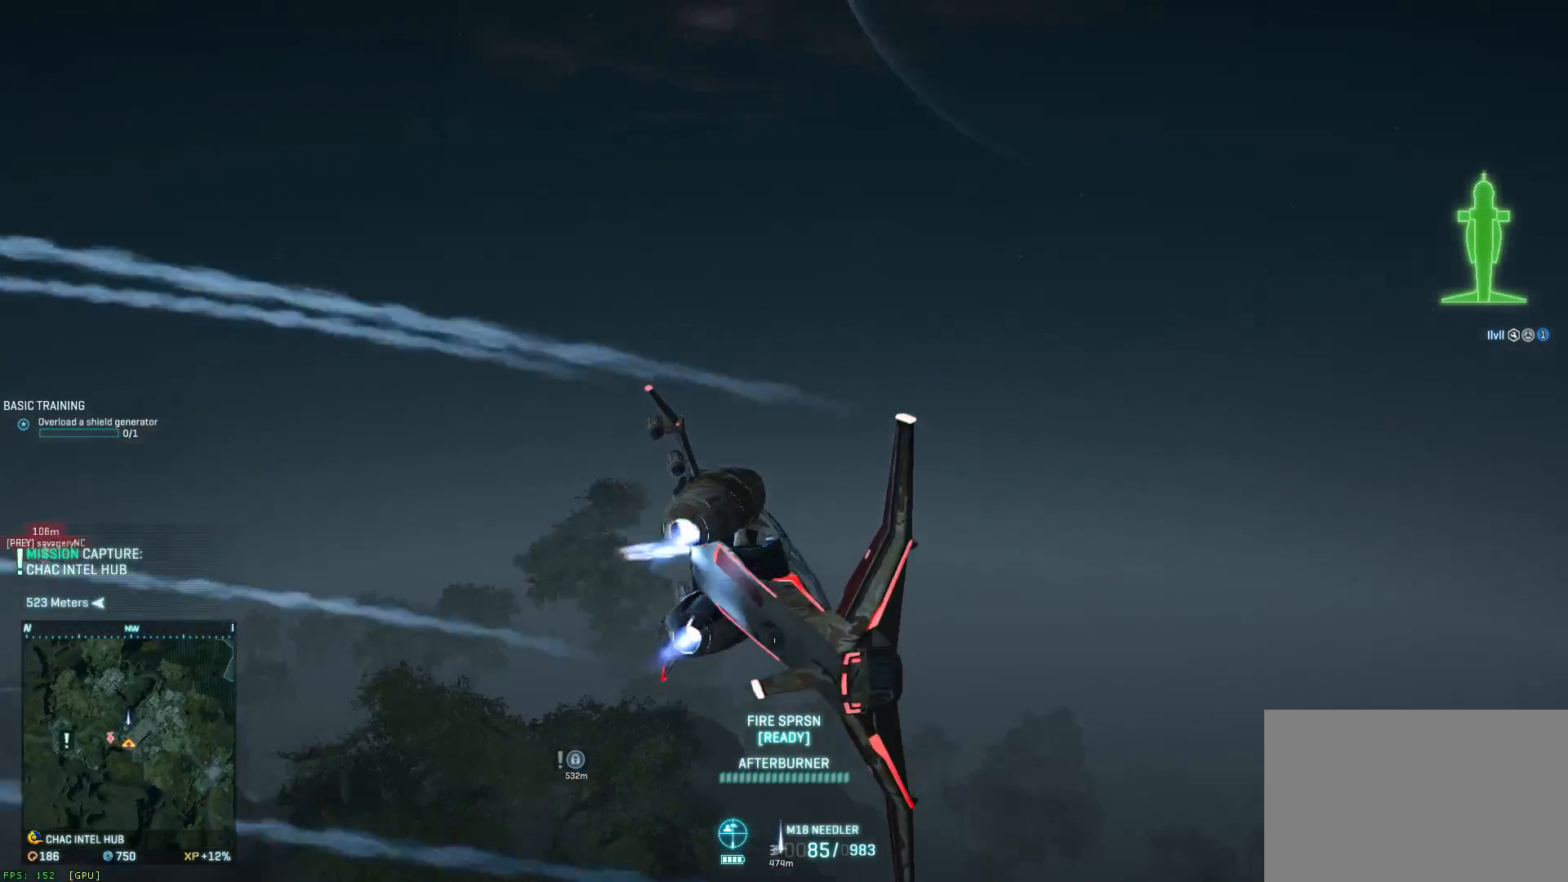
{"keys": ["a", "s", "shift"], "mouse": [], "events": [[400, "shift", "down"]]}
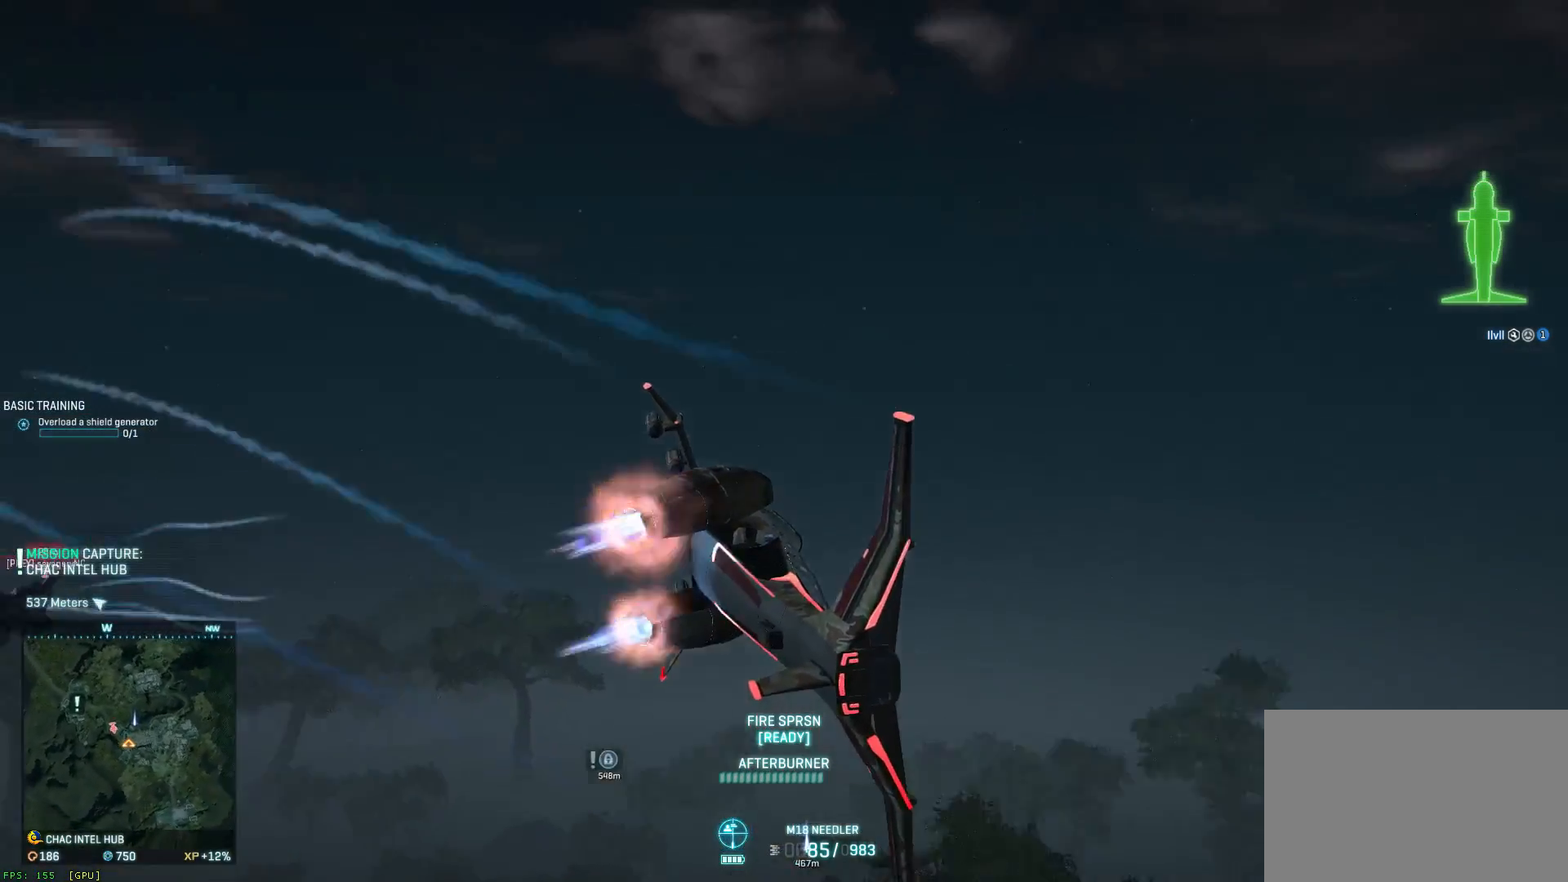
{"keys": ["a", "s", "shift"], "mouse": [], "events": []}
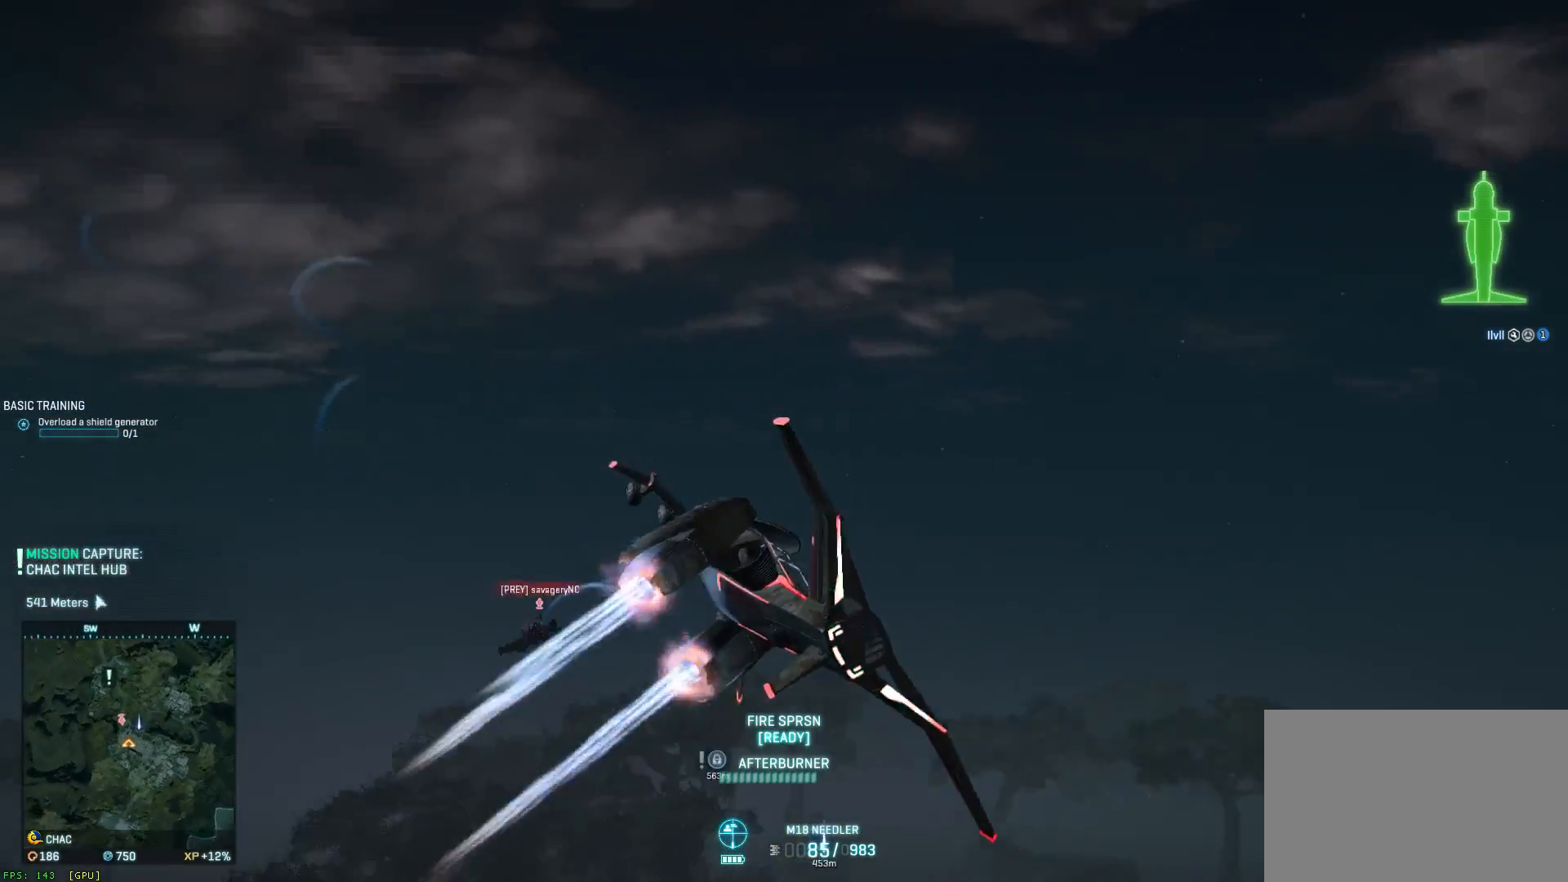
{"keys": ["ctrl", "d", "s"], "mouse": [], "events": [[83, "e", "down"], [200, "shift", "up"], [250, "e", "up"], [317, "a", "up"], [400, "ctrl", "down"], [450, "d", "down"]]}
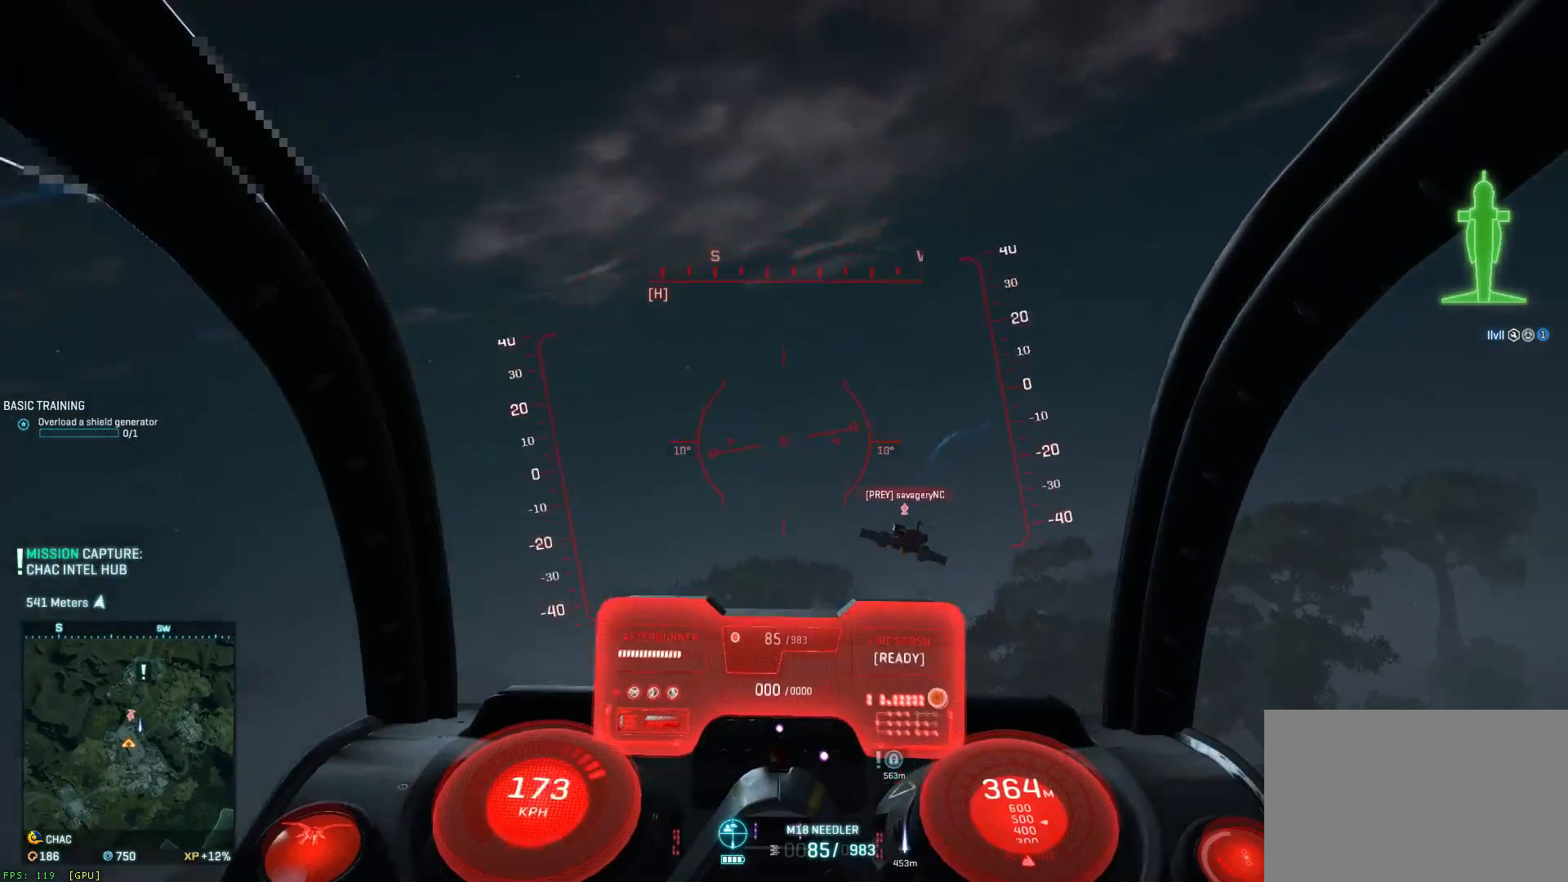
{"keys": ["a", "ctrl", "s"], "mouse": ["left"], "events": [[100, "a", "down"], [150, "d", "up"], [183, "mouse_left", "down"], [217, "a", "up"], [383, "a", "down"]]}
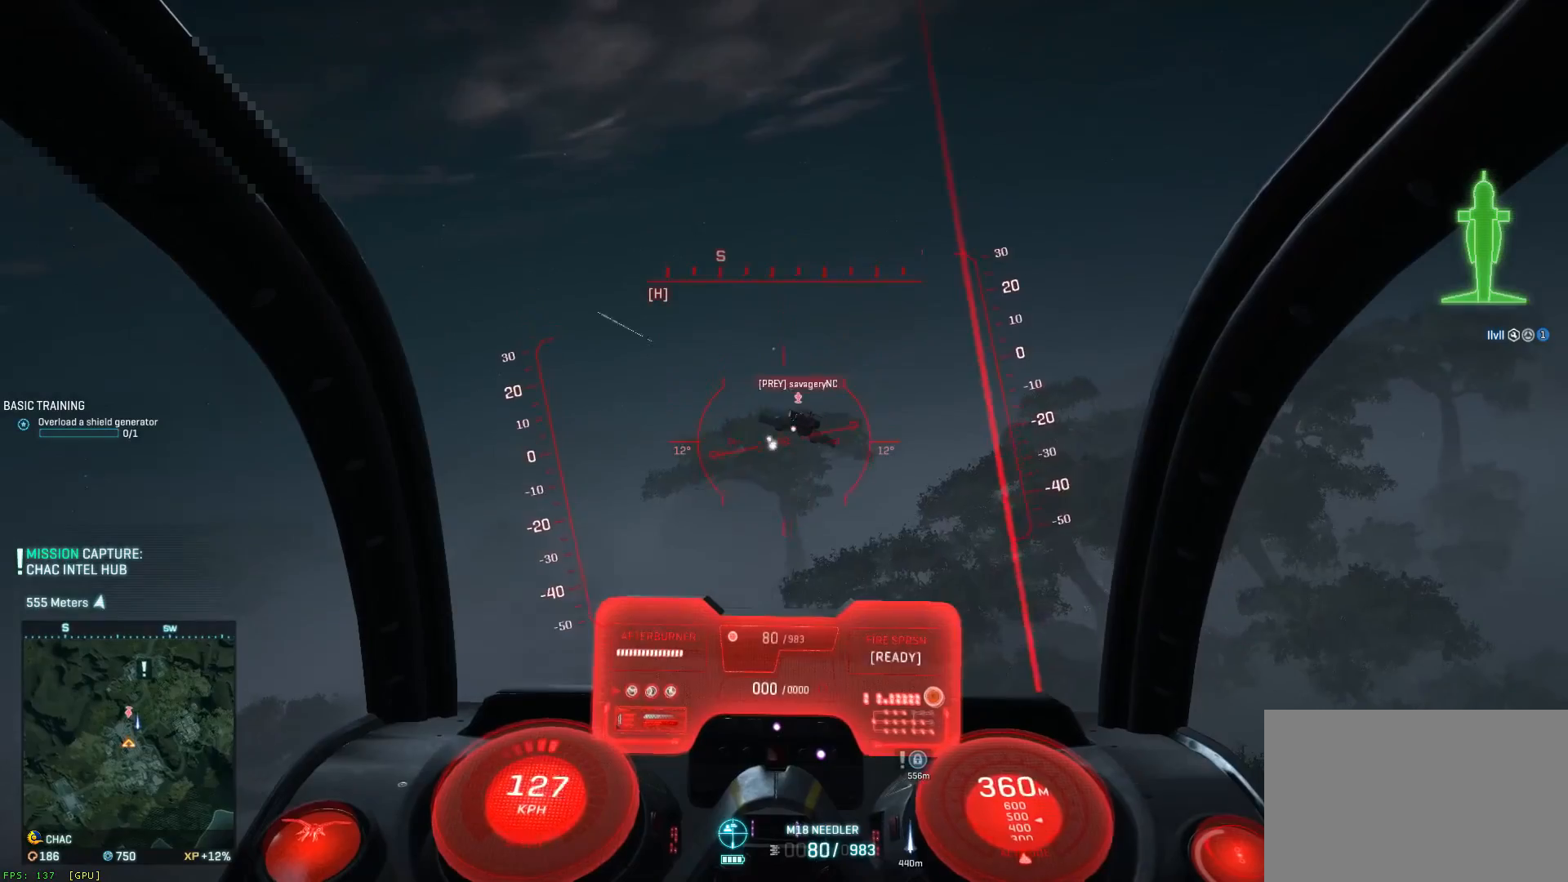
{"keys": ["a", "s", "space"], "mouse": ["left"], "events": [[50, "a", "up"], [117, "a", "down"], [200, "a", "up"], [317, "a", "down"], [367, "a", "up"], [400, "ctrl", "up"], [400, "space", "down"], [450, "a", "down"]]}
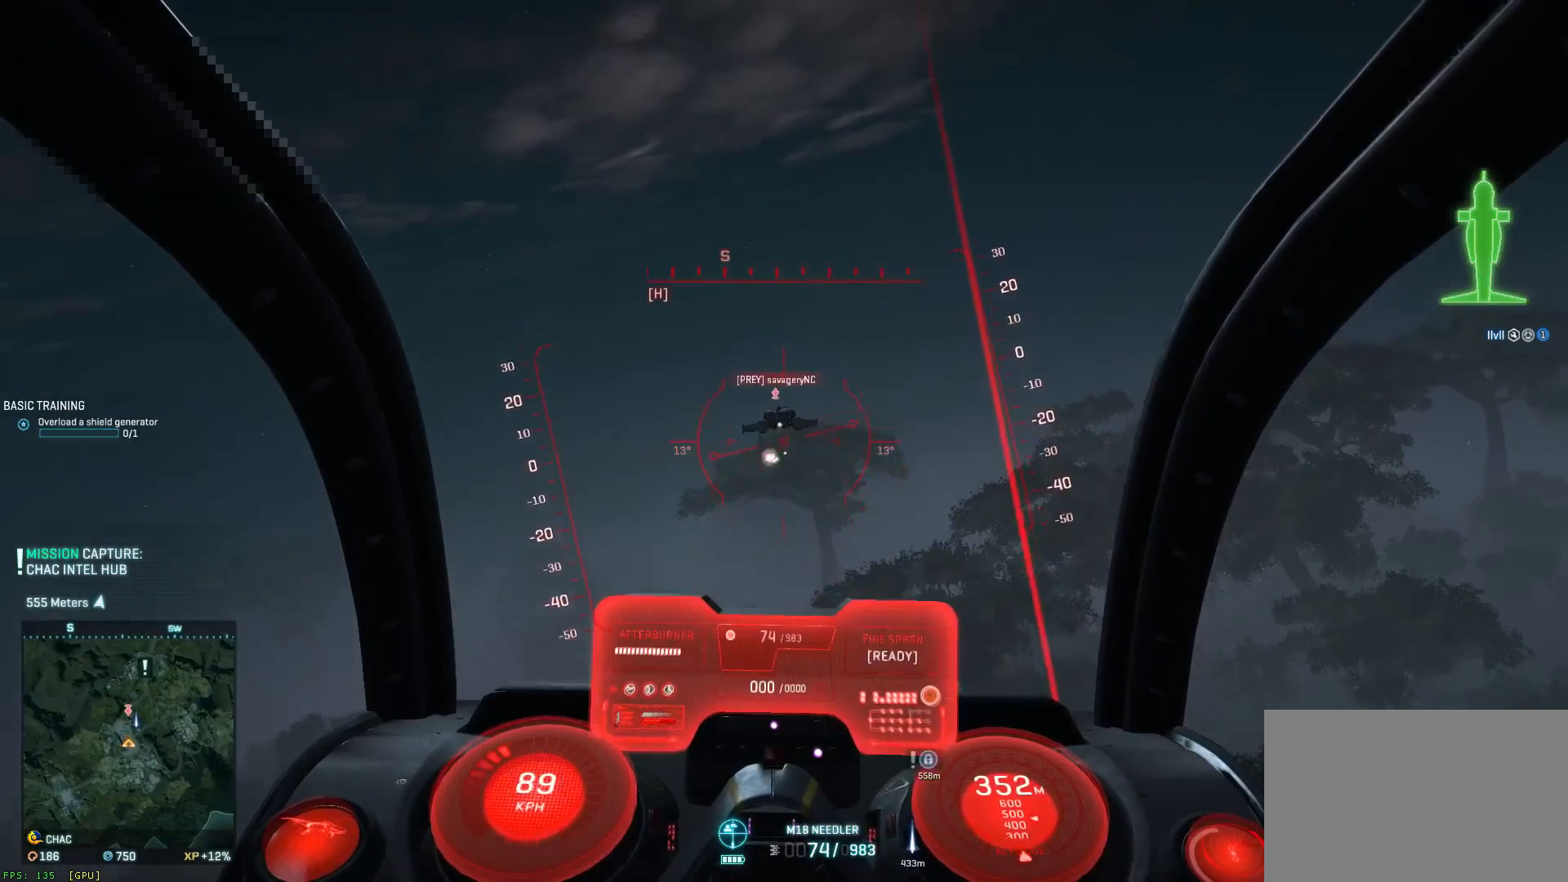
{"keys": ["a", "ctrl", "s"], "mouse": ["left"], "events": [[17, "a", "up"], [300, "d", "down"], [417, "ctrl", "down"], [417, "d", "up"], [417, "space", "up"], [467, "a", "down"]]}
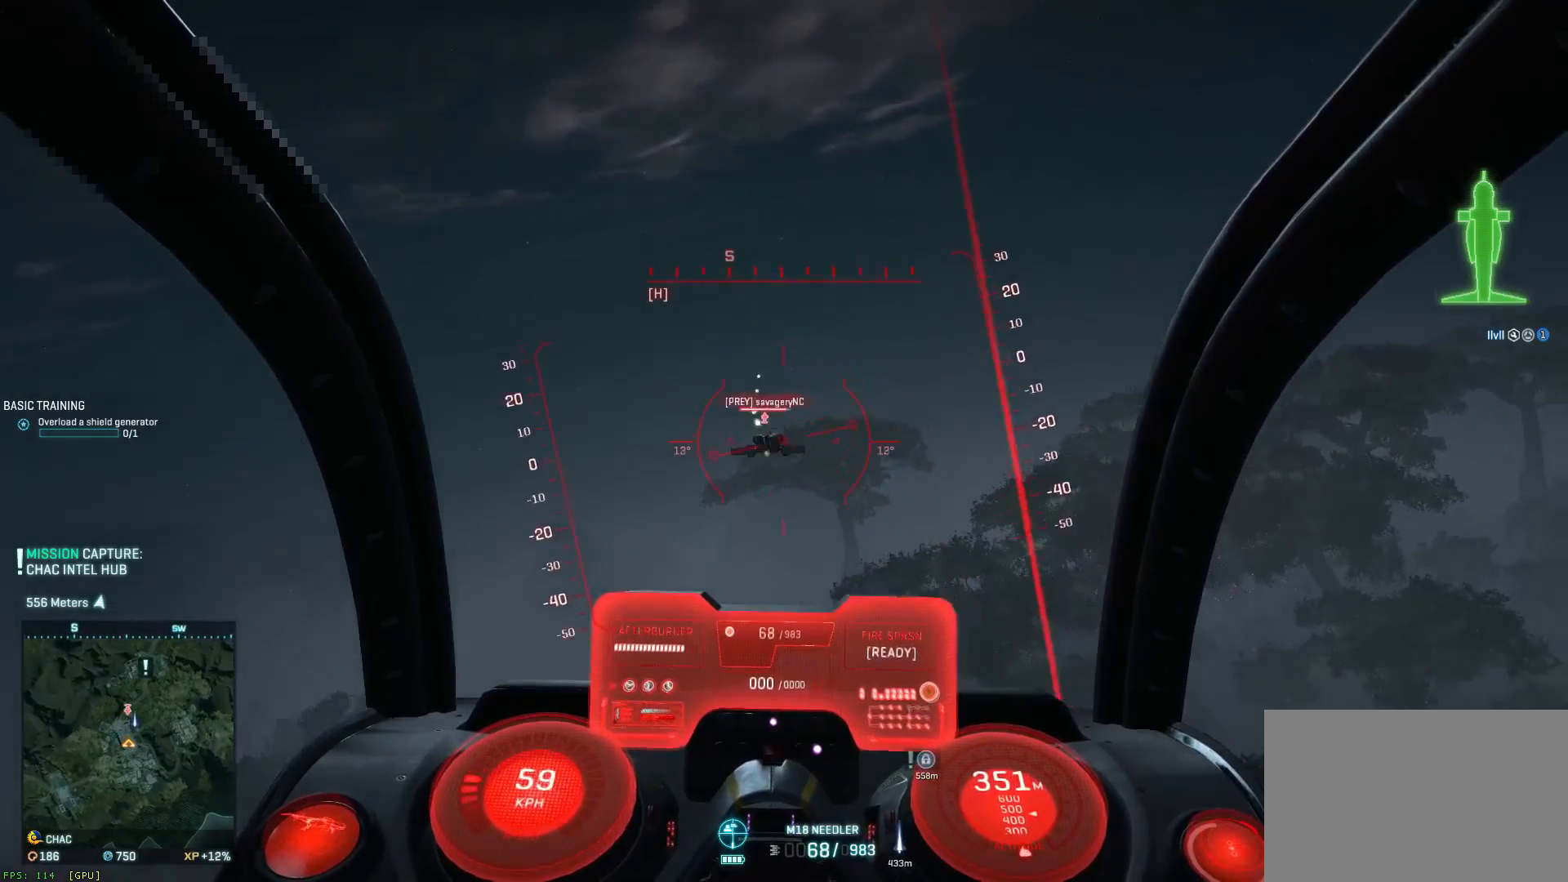
{"keys": ["a", "ctrl", "s"], "mouse": ["left"], "events": [[83, "a", "up"], [400, "a", "down"]]}
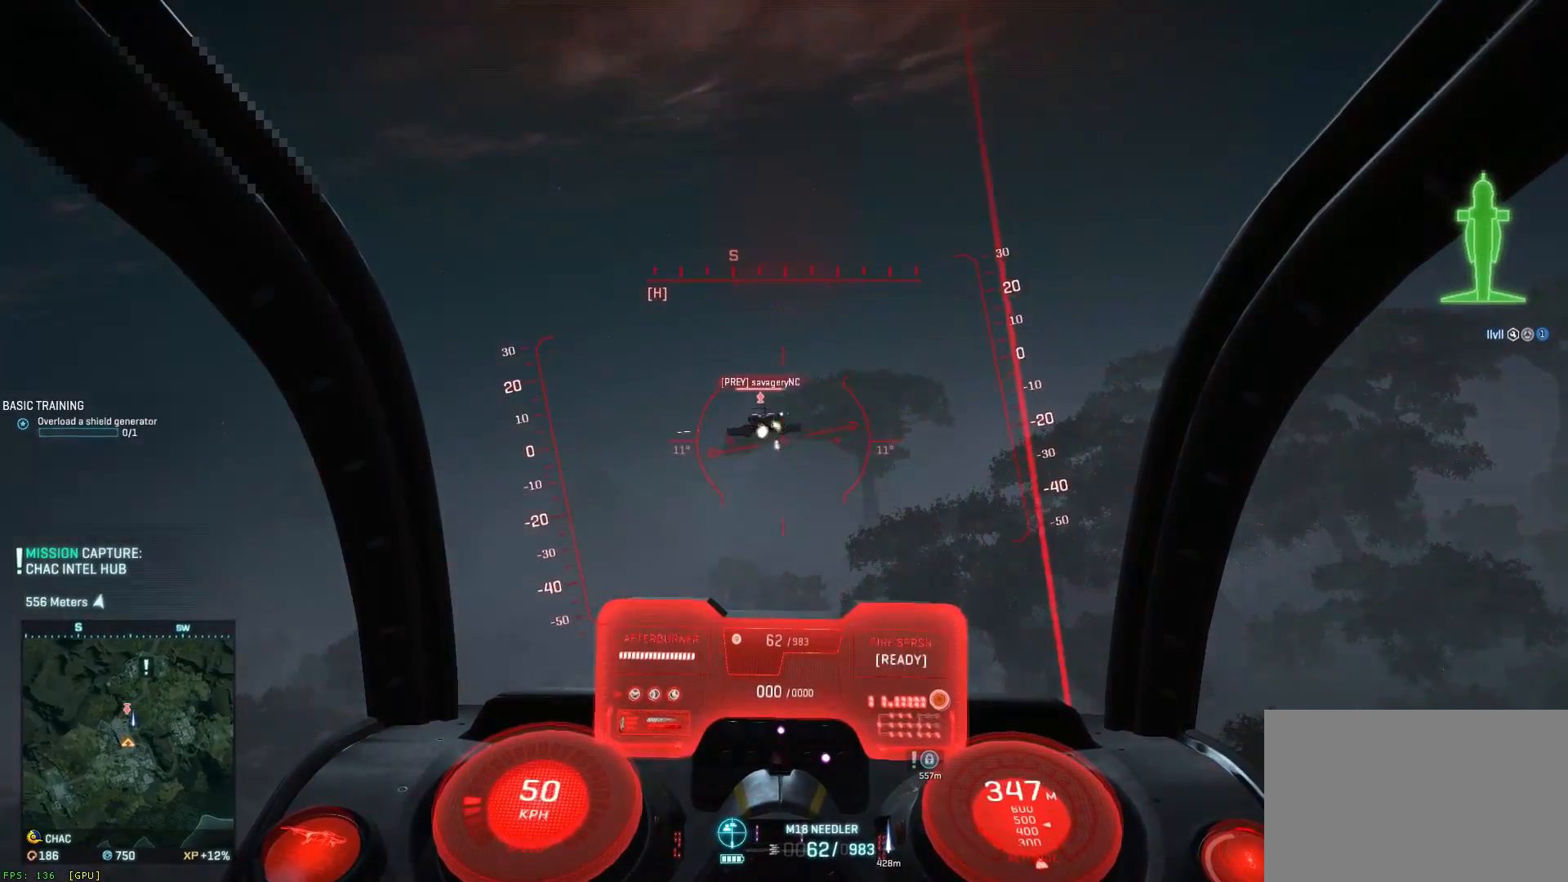
{"keys": ["a", "s", "space"], "mouse": ["left"], "events": [[67, "a", "up"], [183, "ctrl", "up"], [183, "space", "down"], [467, "a", "down"]]}
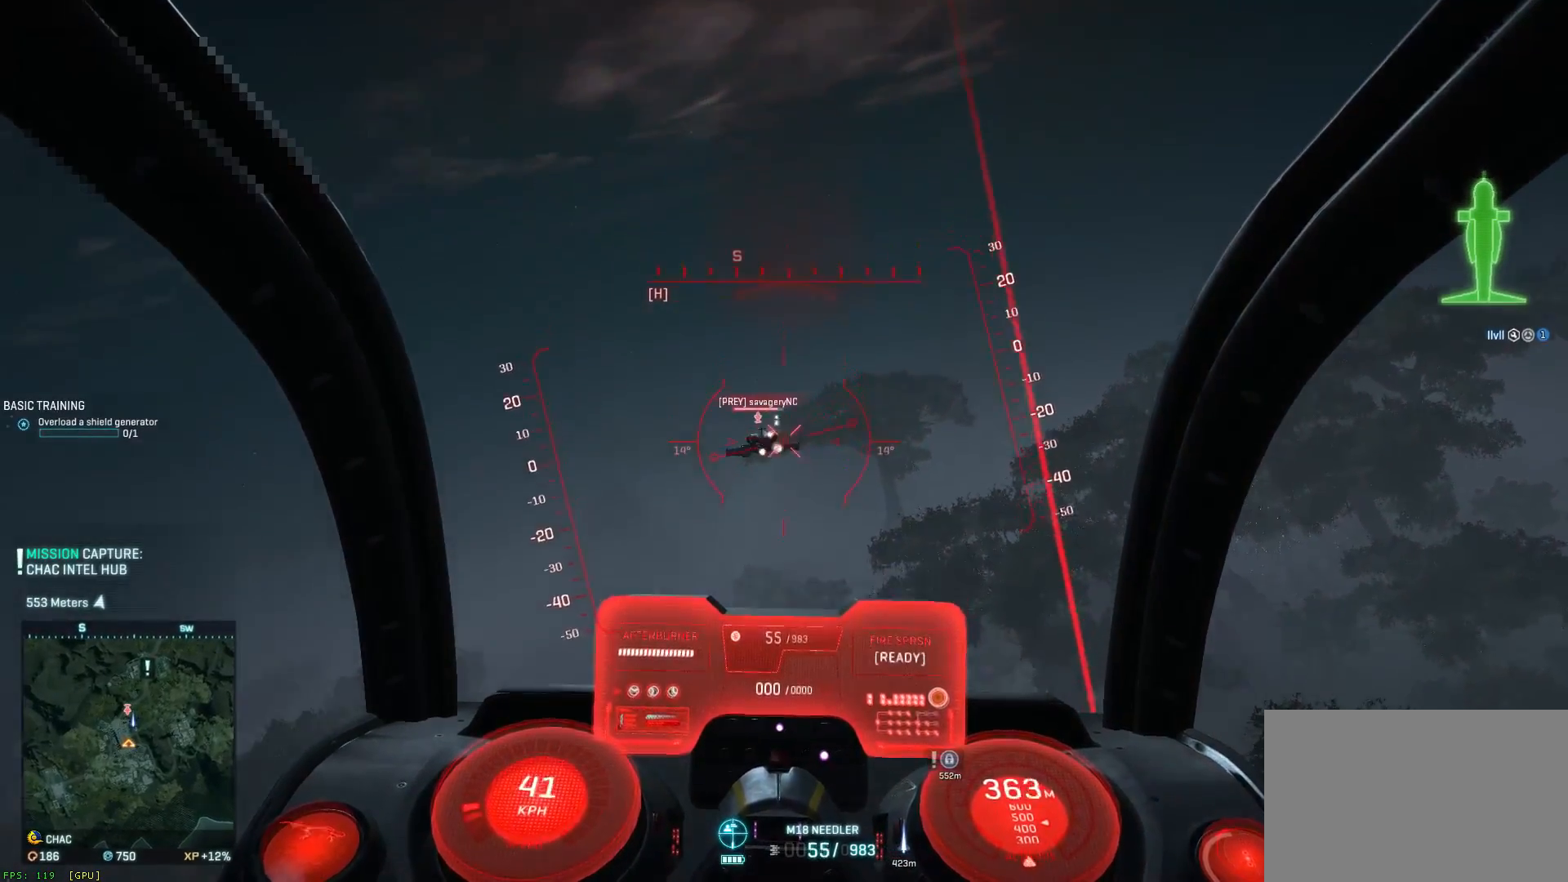
{"keys": ["a", "s", "shift", "space"], "mouse": ["left"], "events": [[83, "a", "up"], [250, "shift", "down"], [283, "d", "down"], [400, "a", "down"], [400, "d", "up"]]}
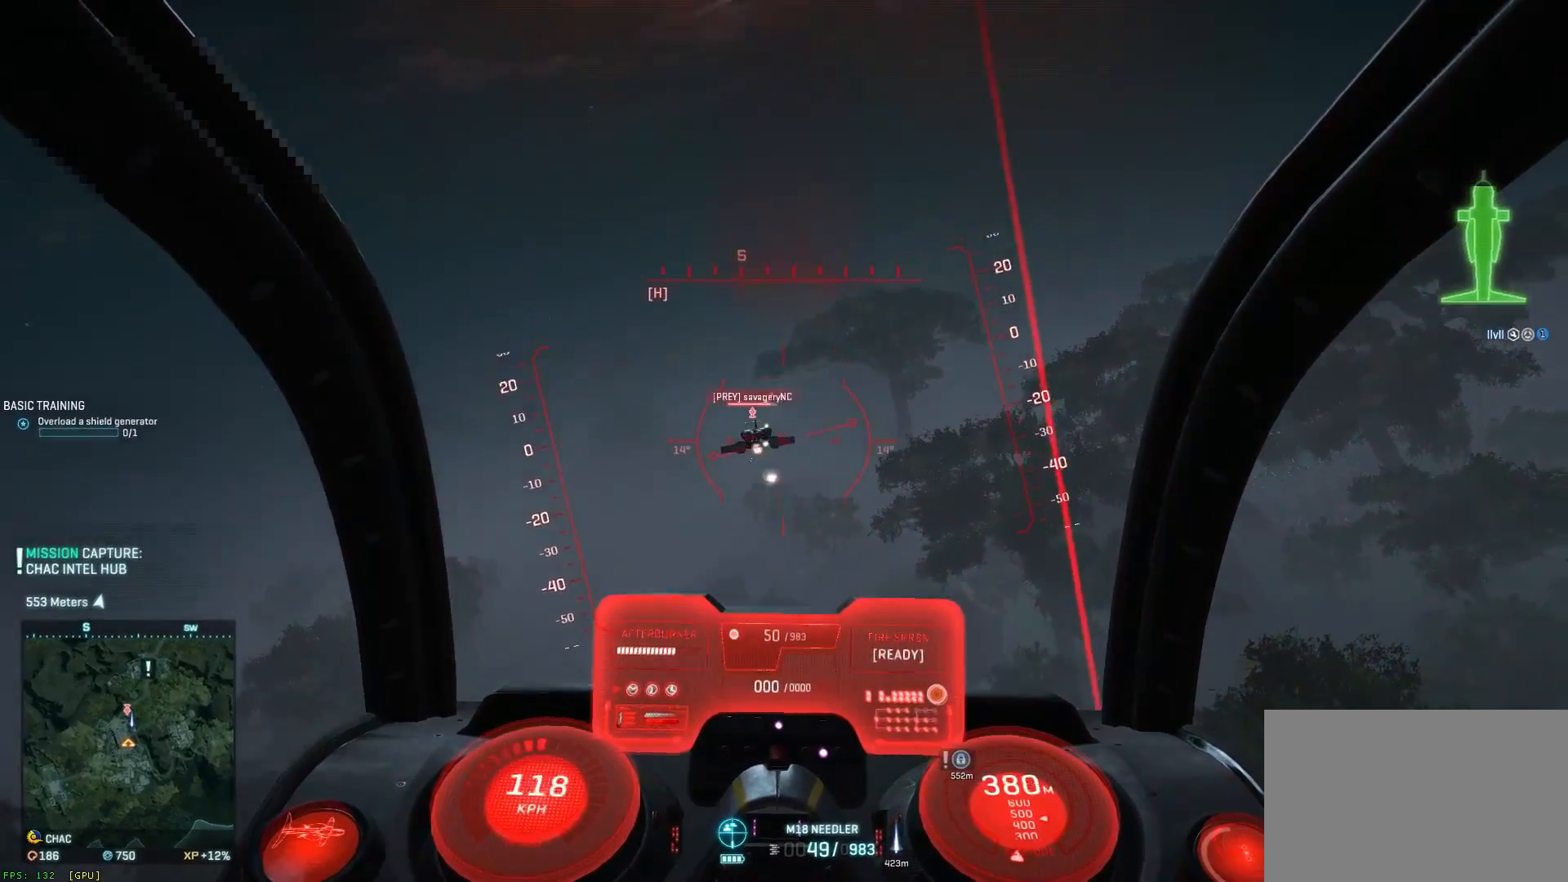
{"keys": ["s"], "mouse": ["left"], "events": [[150, "a", "up"], [183, "d", "down"], [300, "a", "down"], [300, "d", "up"], [417, "shift", "up"], [467, "a", "up"], [500, "space", "up"]]}
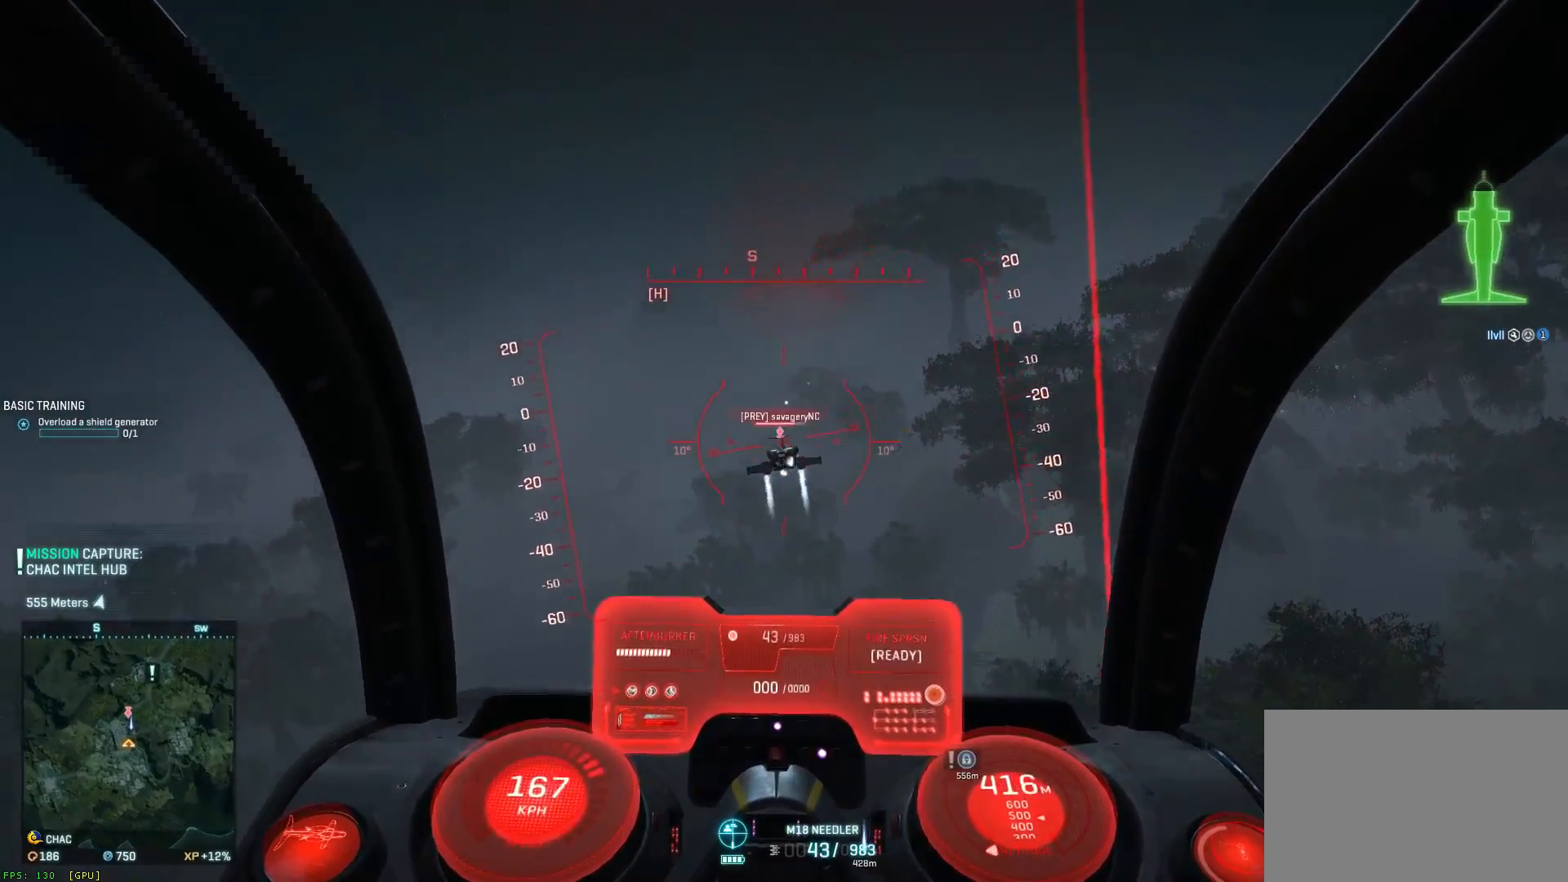
{"keys": ["a", "ctrl", "s"], "mouse": ["left"], "events": [[283, "ctrl", "down"], [400, "d", "down"], [450, "a", "down"], [450, "d", "up"]]}
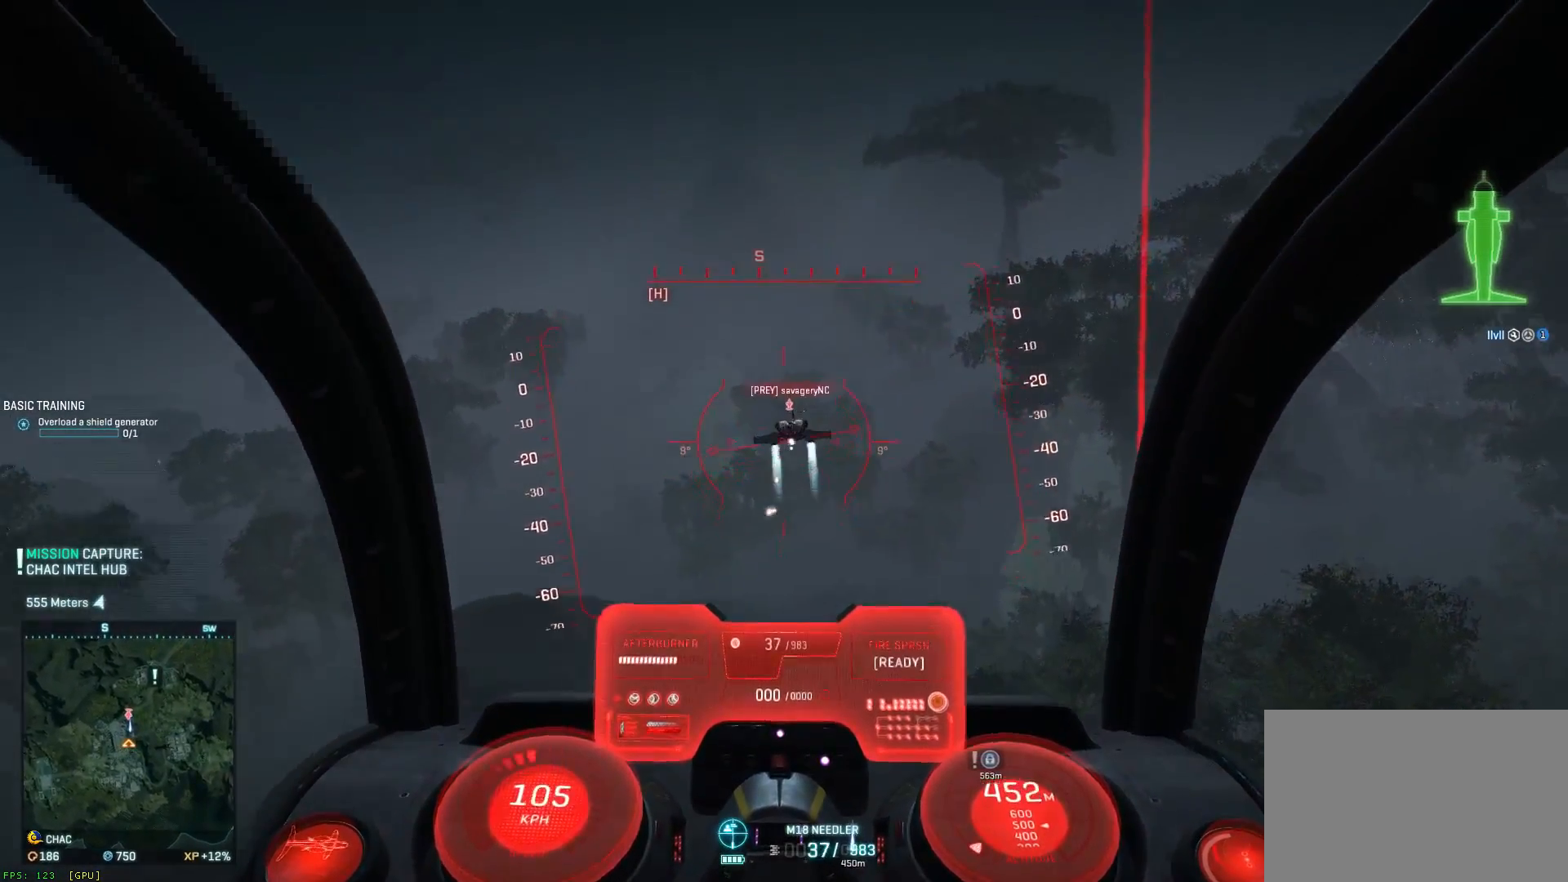
{"keys": ["ctrl", "s"], "mouse": ["left"], "events": [[100, "a", "up"], [183, "d", "down"], [267, "a", "down"], [267, "d", "up"], [417, "a", "up"]]}
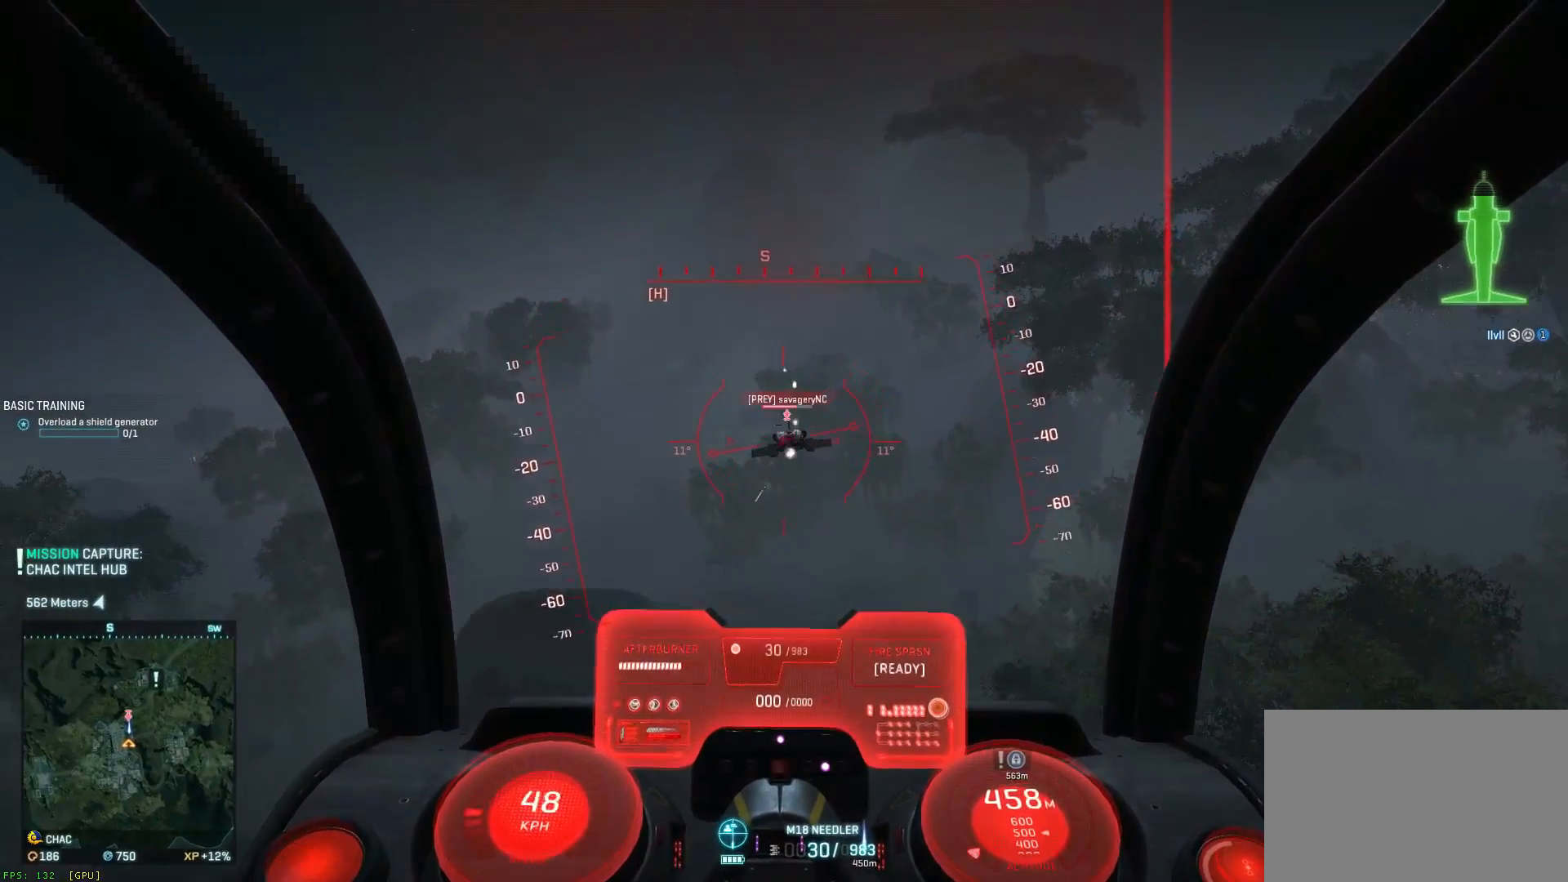
{"keys": ["a", "ctrl", "s"], "mouse": ["left"], "events": [[450, "a", "down"]]}
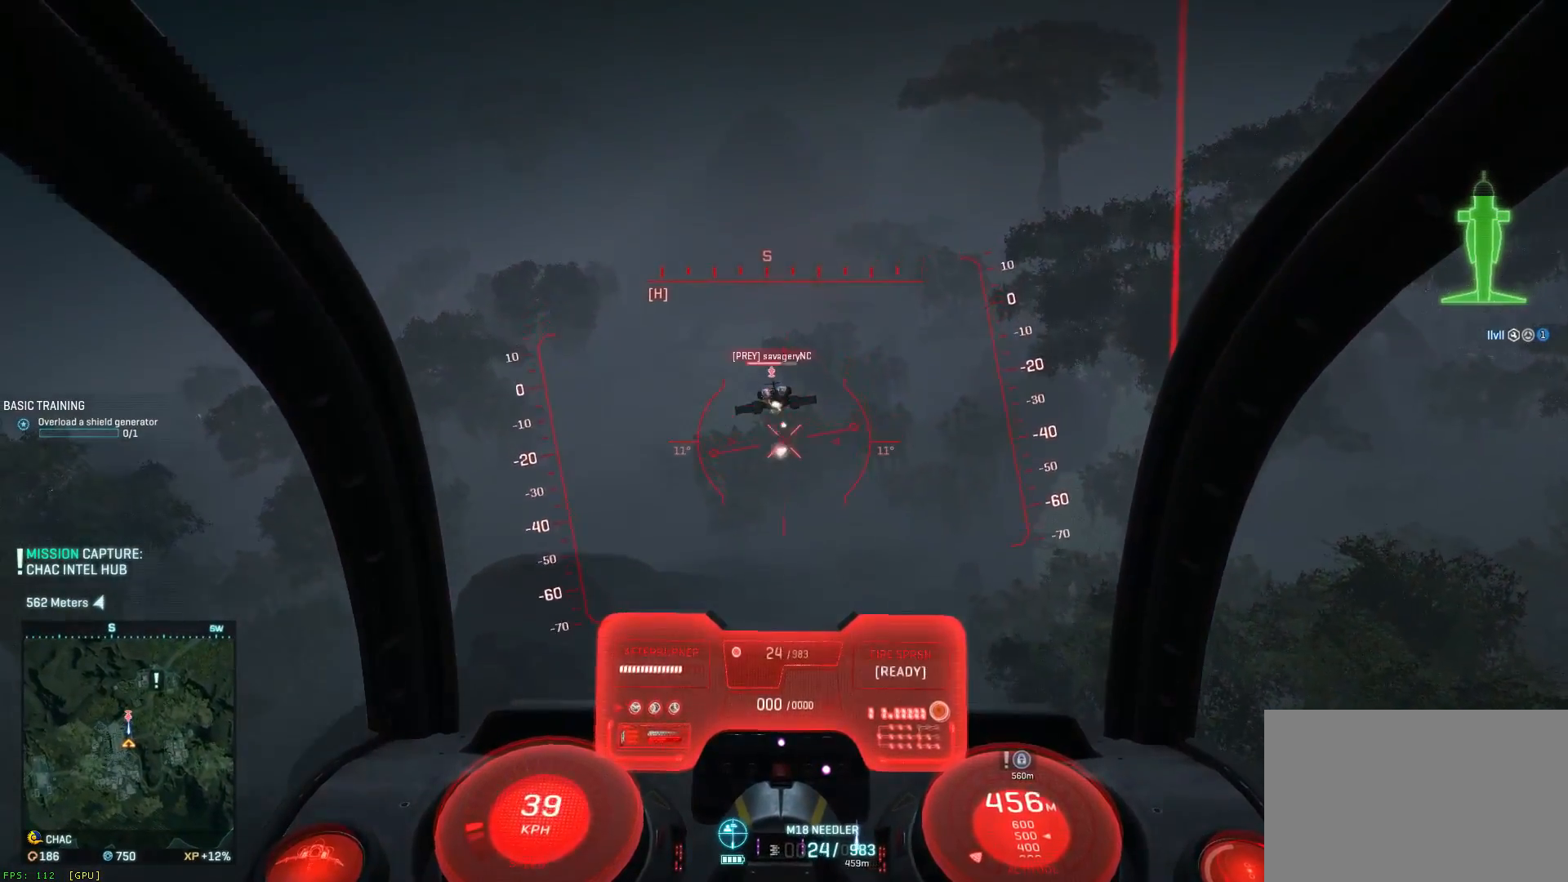
{"keys": ["ctrl", "s"], "mouse": ["left"], "events": [[17, "ctrl", "up"], [67, "a", "up"], [67, "space", "down"], [267, "d", "down"], [417, "a", "down"], [417, "d", "up"], [500, "a", "up"], [500, "ctrl", "down"], [500, "space", "up"]]}
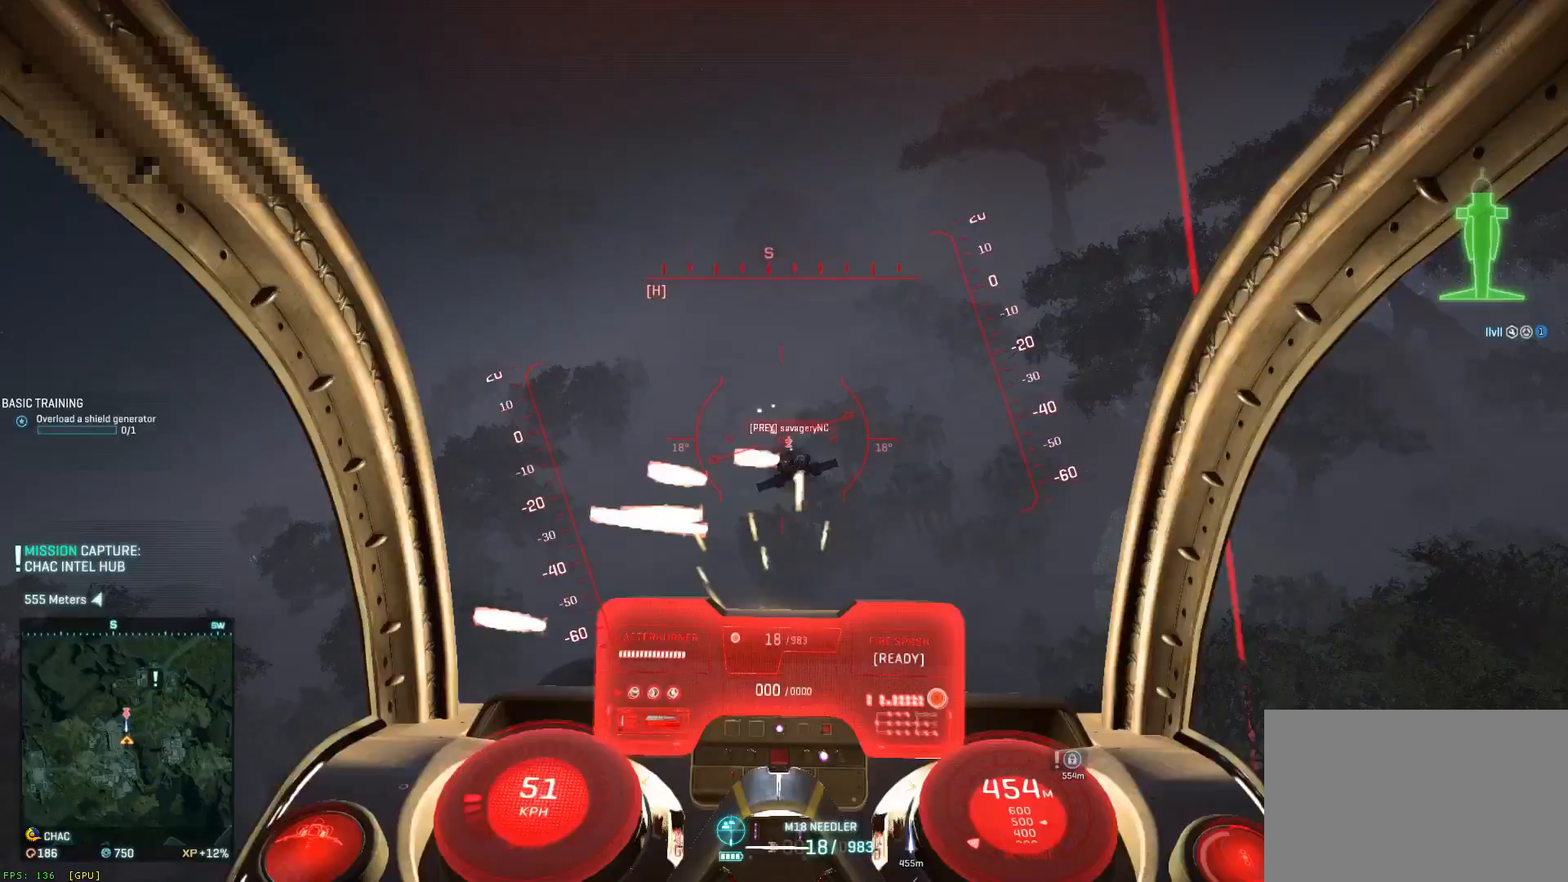
{"keys": ["a", "ctrl", "s"], "mouse": ["left"], "events": [[117, "d", "down"], [200, "d", "up"], [283, "d", "down"], [317, "a", "down"], [317, "d", "up"], [450, "a", "up"], [450, "d", "down"], [483, "a", "down"], [483, "d", "up"]]}
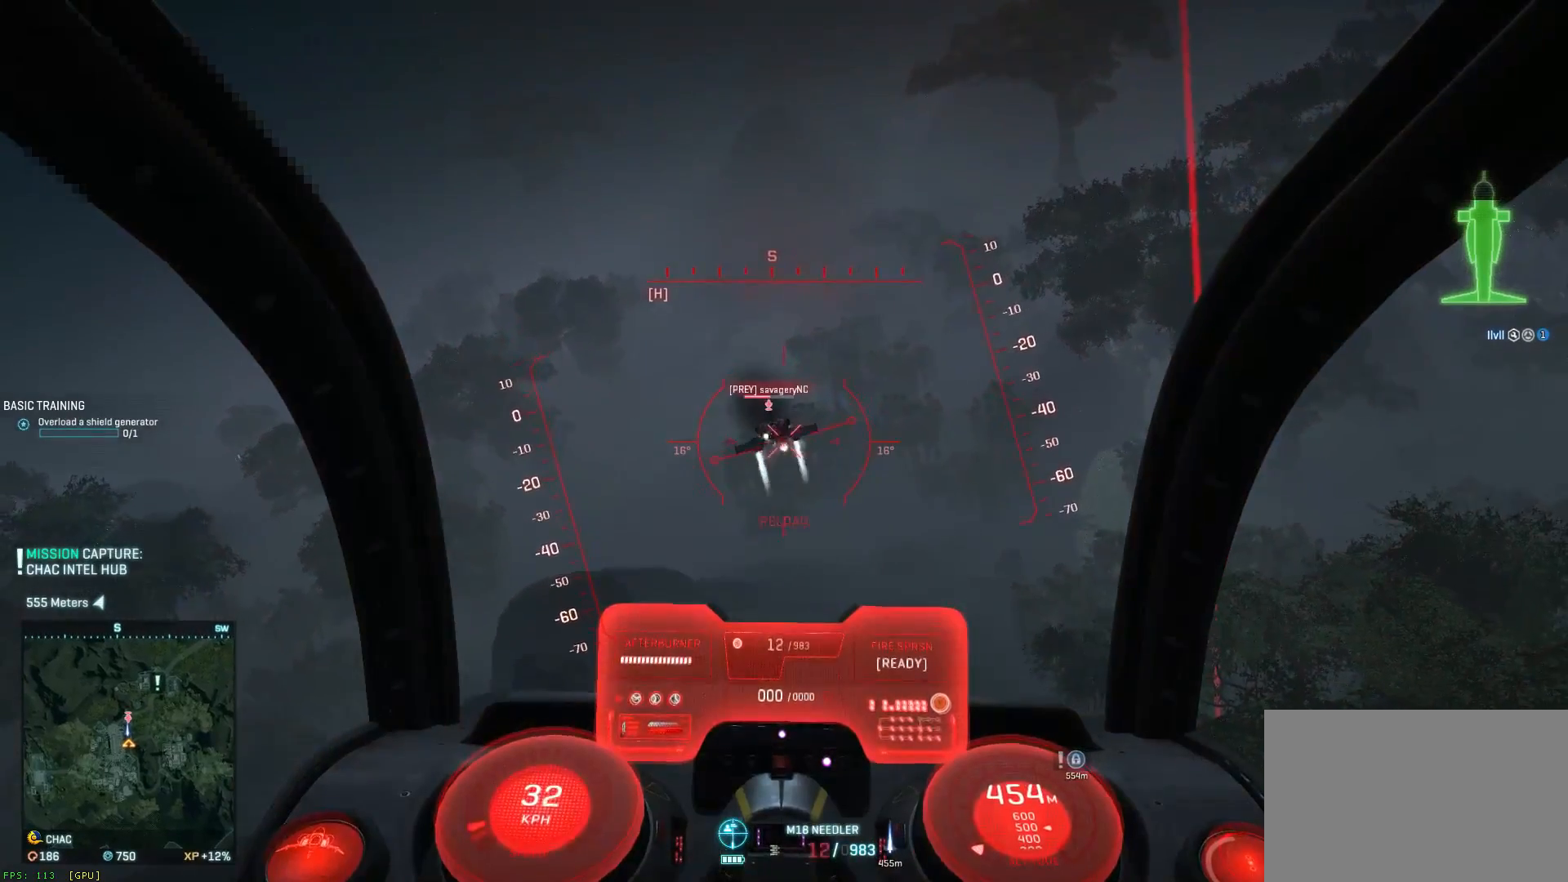
{"keys": ["a", "ctrl", "s"], "mouse": ["left"], "events": [[100, "a", "up"], [100, "d", "down"], [217, "a", "down"], [217, "d", "up"], [300, "d", "down"], [383, "d", "up"]]}
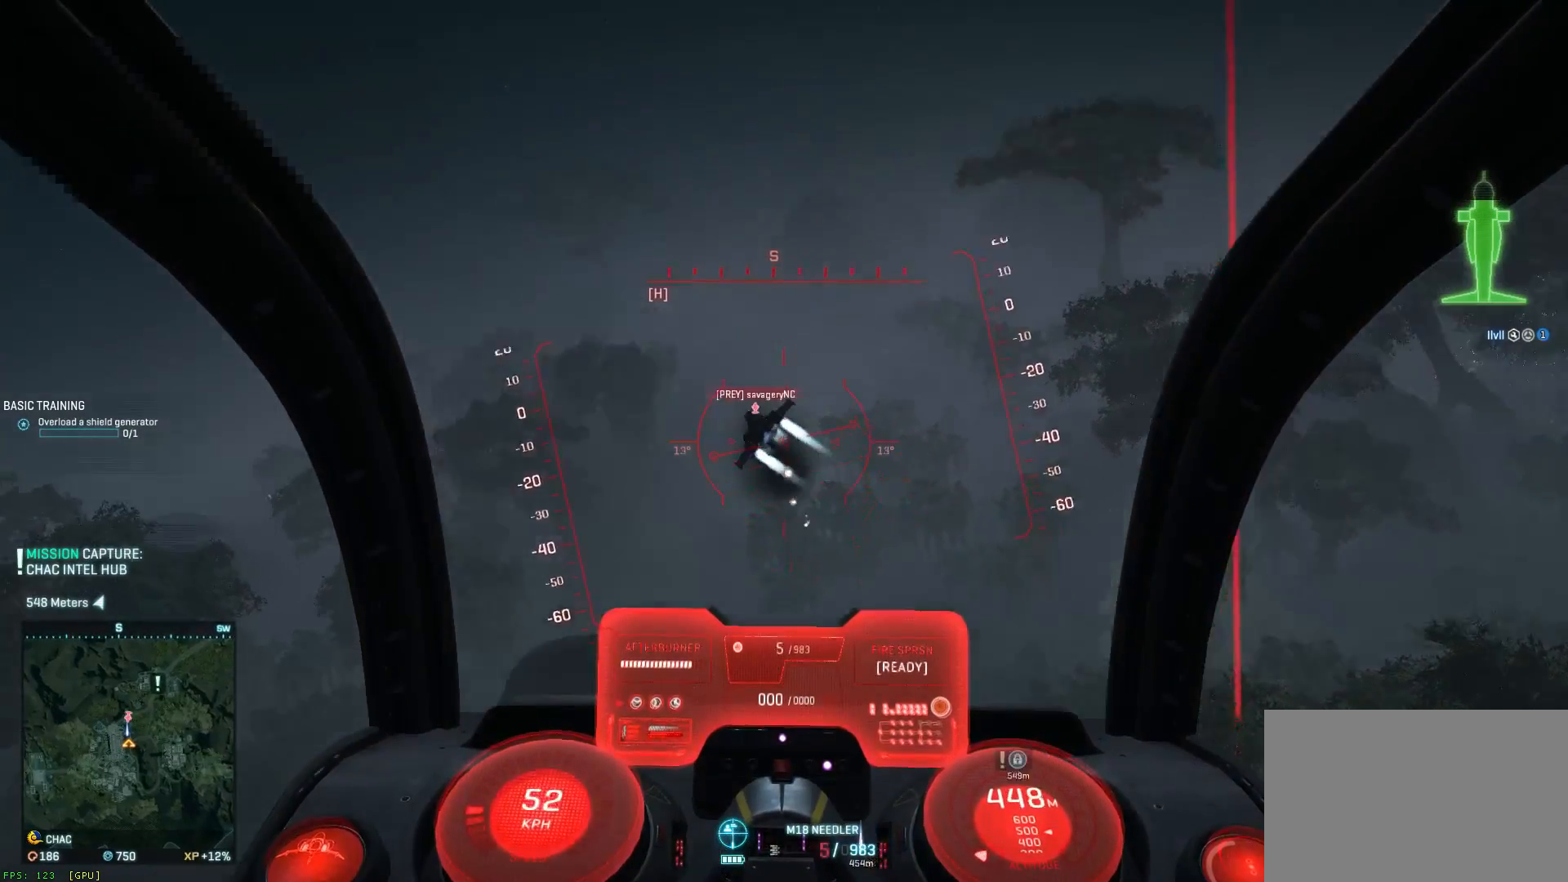
{"keys": ["s", "space"], "mouse": [], "events": [[50, "mouse_left", "up"], [117, "space", "down"], [167, "r", "down"], [200, "r", "up"], [283, "a", "up"], [283, "ctrl", "up"], [283, "e", "down"], [317, "a", "down"], [400, "e", "up"], [450, "a", "up"]]}
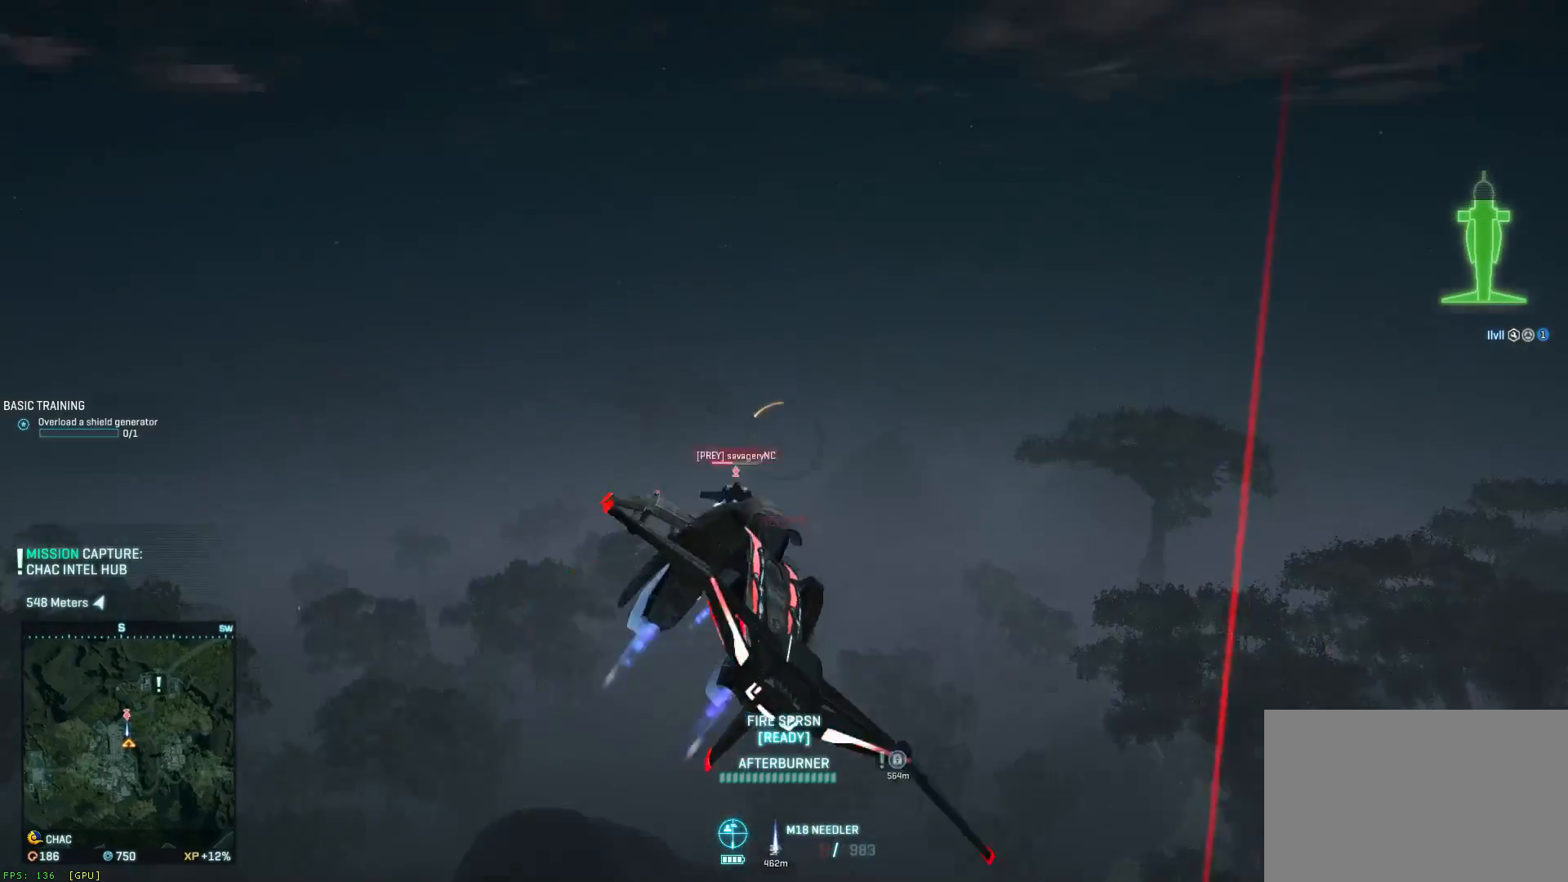
{"keys": ["d", "s", "shift", "space"], "mouse": [], "events": [[67, "a", "down"], [100, "shift", "down"], [300, "a", "up"], [350, "d", "down"]]}
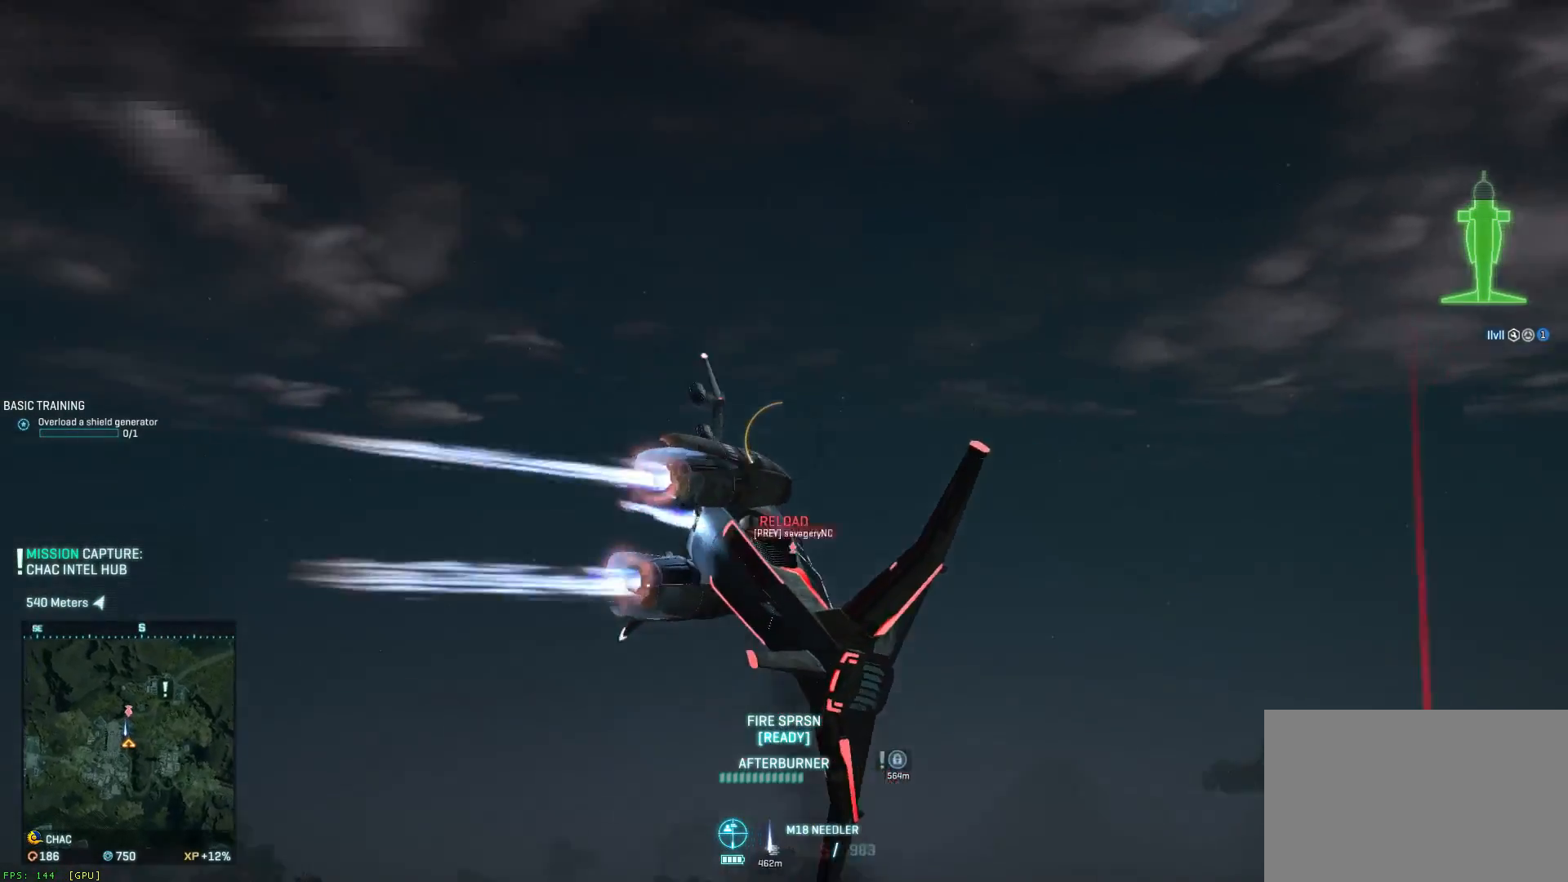
{"keys": ["e", "s", "shift", "space"], "mouse": [], "events": [[400, "d", "up"], [483, "e", "down"]]}
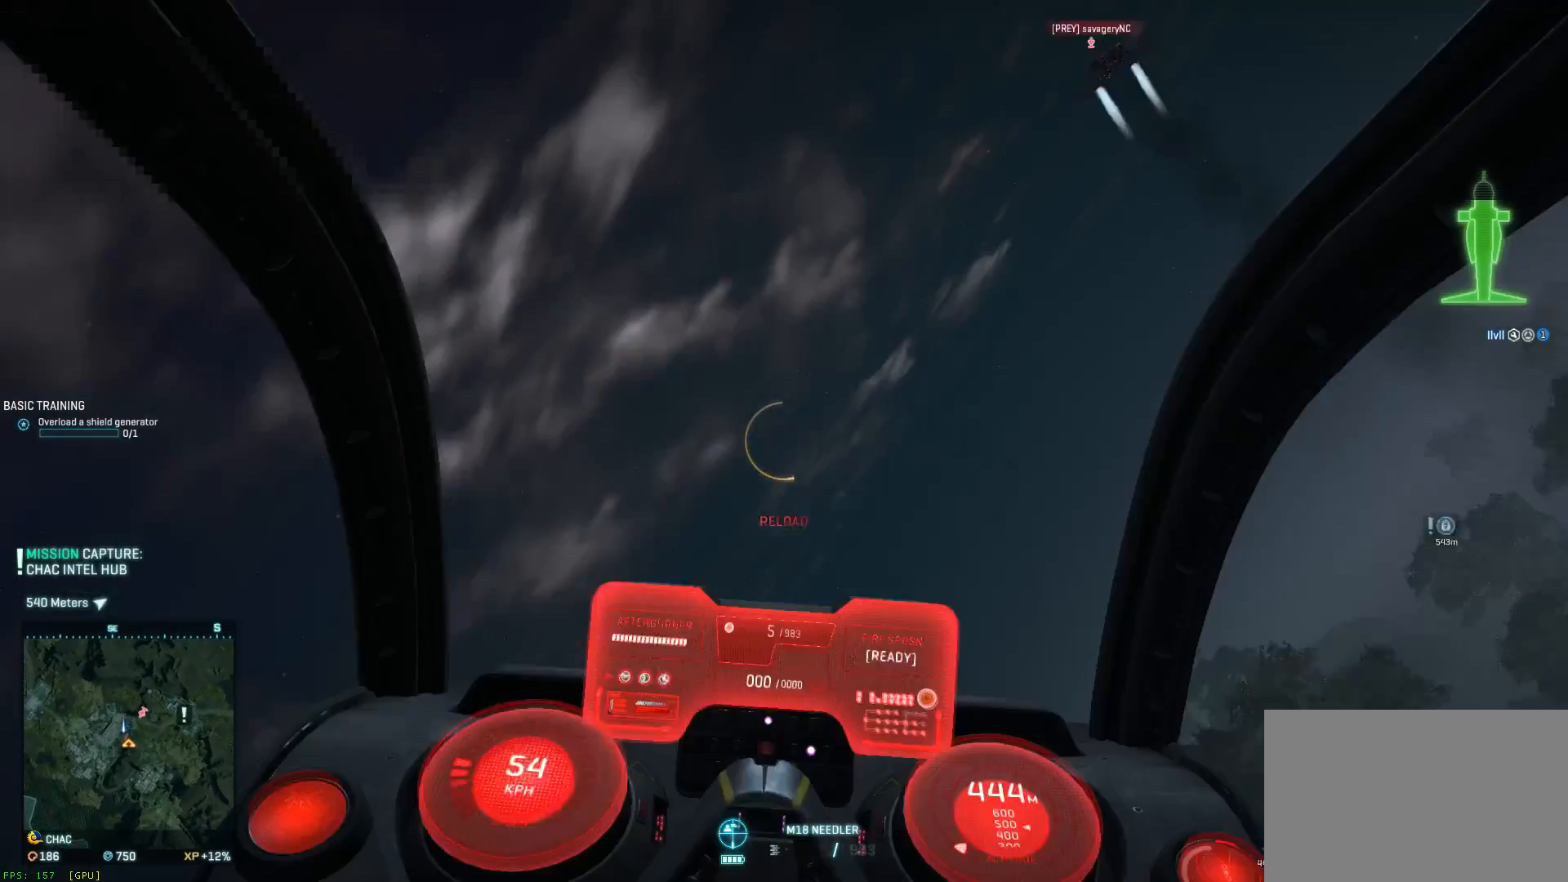
{"keys": ["ctrl", "d", "s"], "mouse": [], "events": [[100, "e", "up"], [217, "d", "down"], [300, "shift", "up"], [350, "space", "up"], [500, "ctrl", "down"]]}
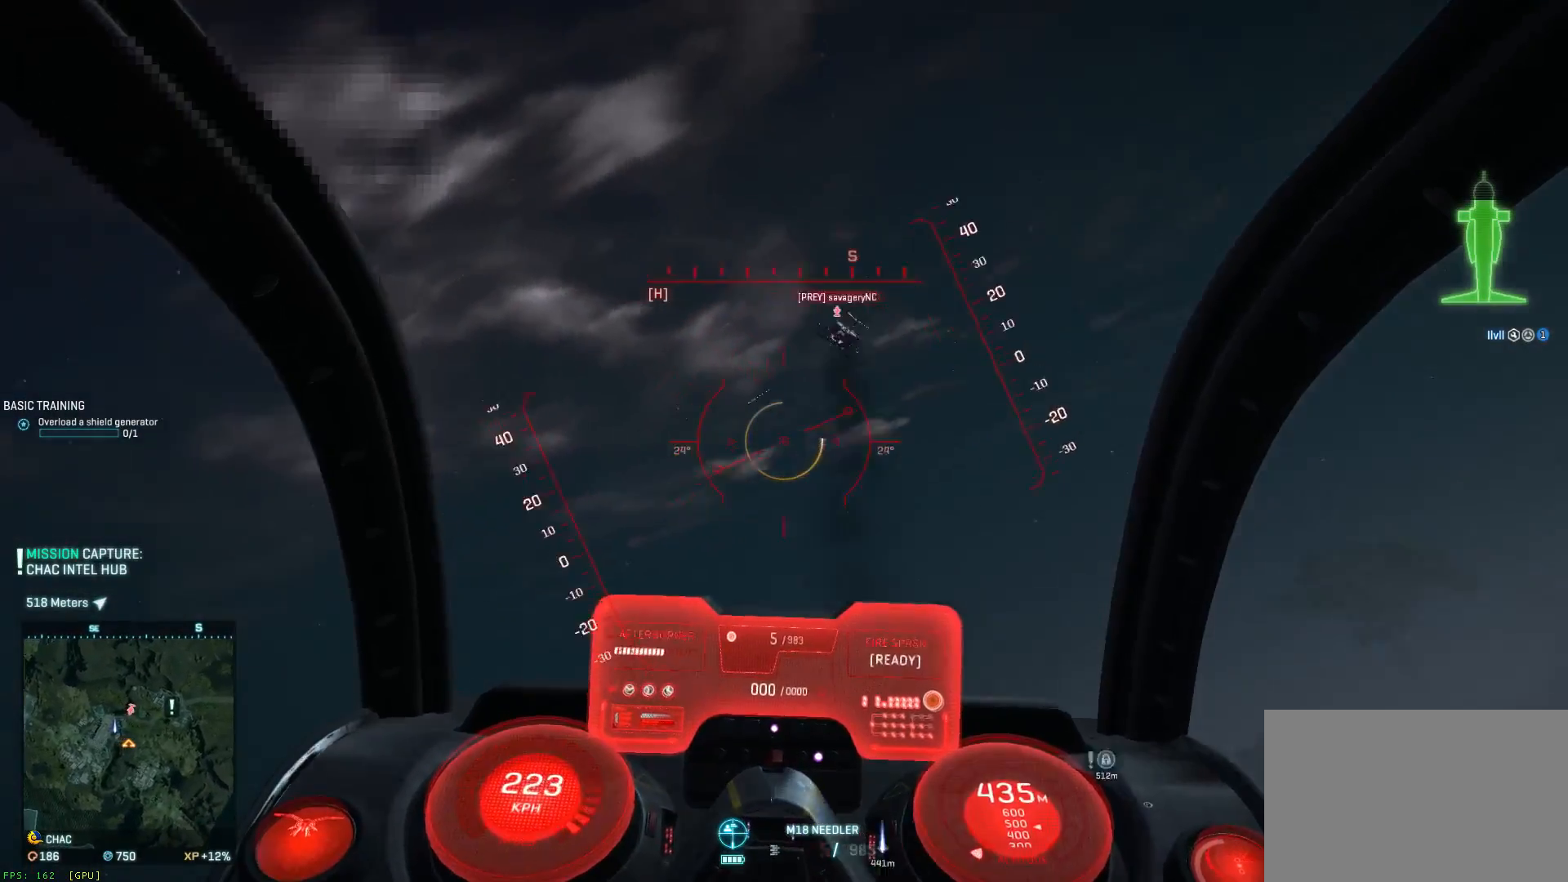
{"keys": ["a", "ctrl", "s"], "mouse": [], "events": [[50, "d", "up"], [83, "a", "down"], [200, "mouse_left", "down"], [483, "mouse_left", "up"]]}
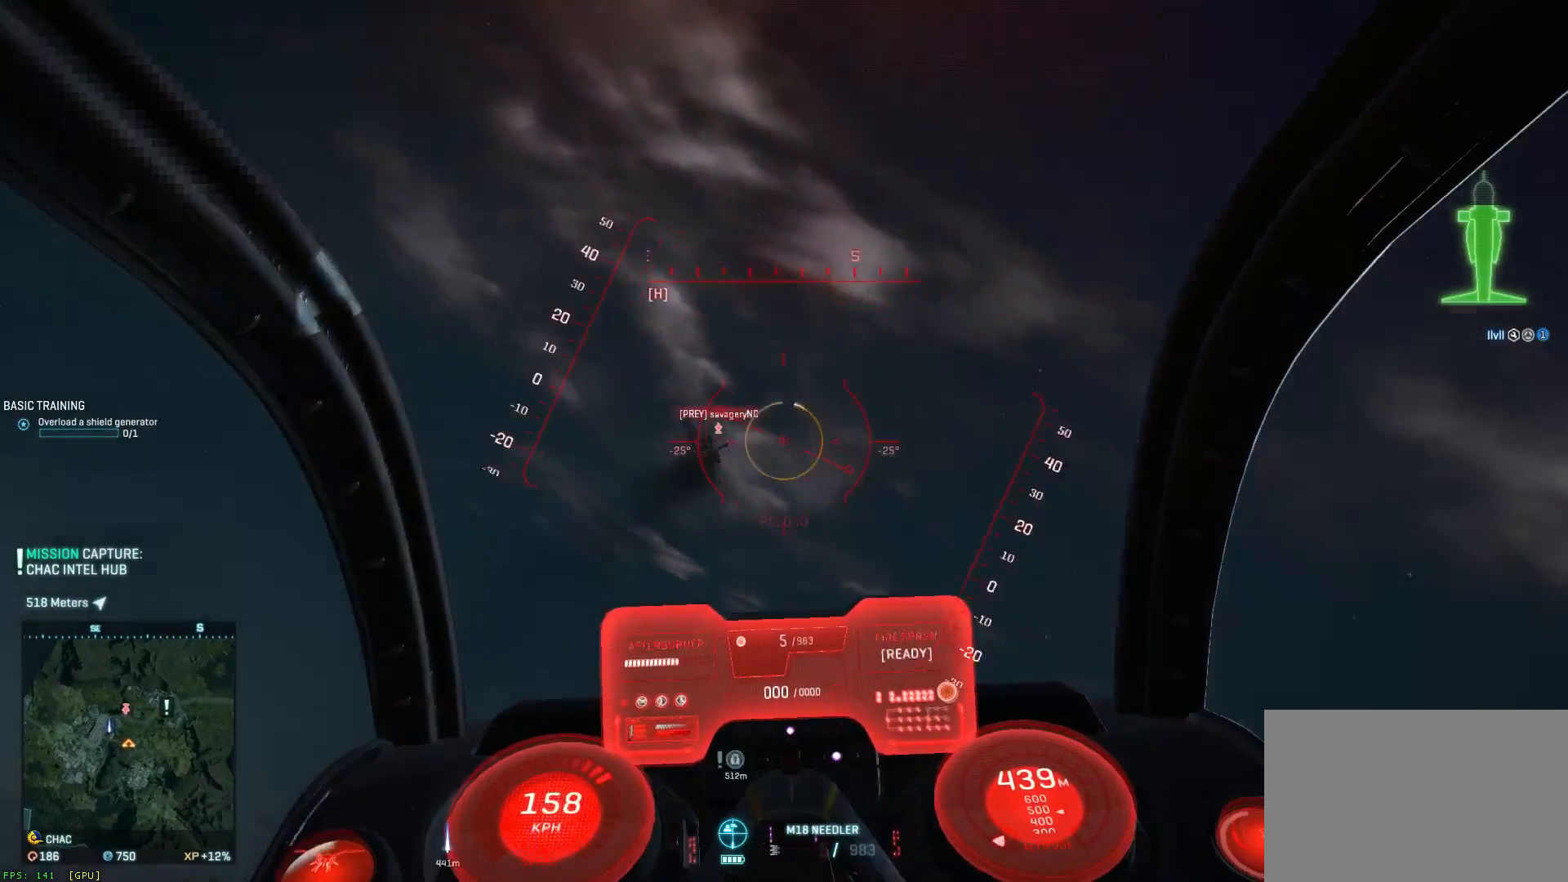
{"keys": ["a", "s", "shift", "space"], "mouse": ["left"], "events": [[100, "space", "down"], [150, "ctrl", "up"], [150, "mouse_left", "down"], [300, "a", "up"], [300, "d", "down"], [467, "a", "down"], [500, "d", "up"], [500, "shift", "down"]]}
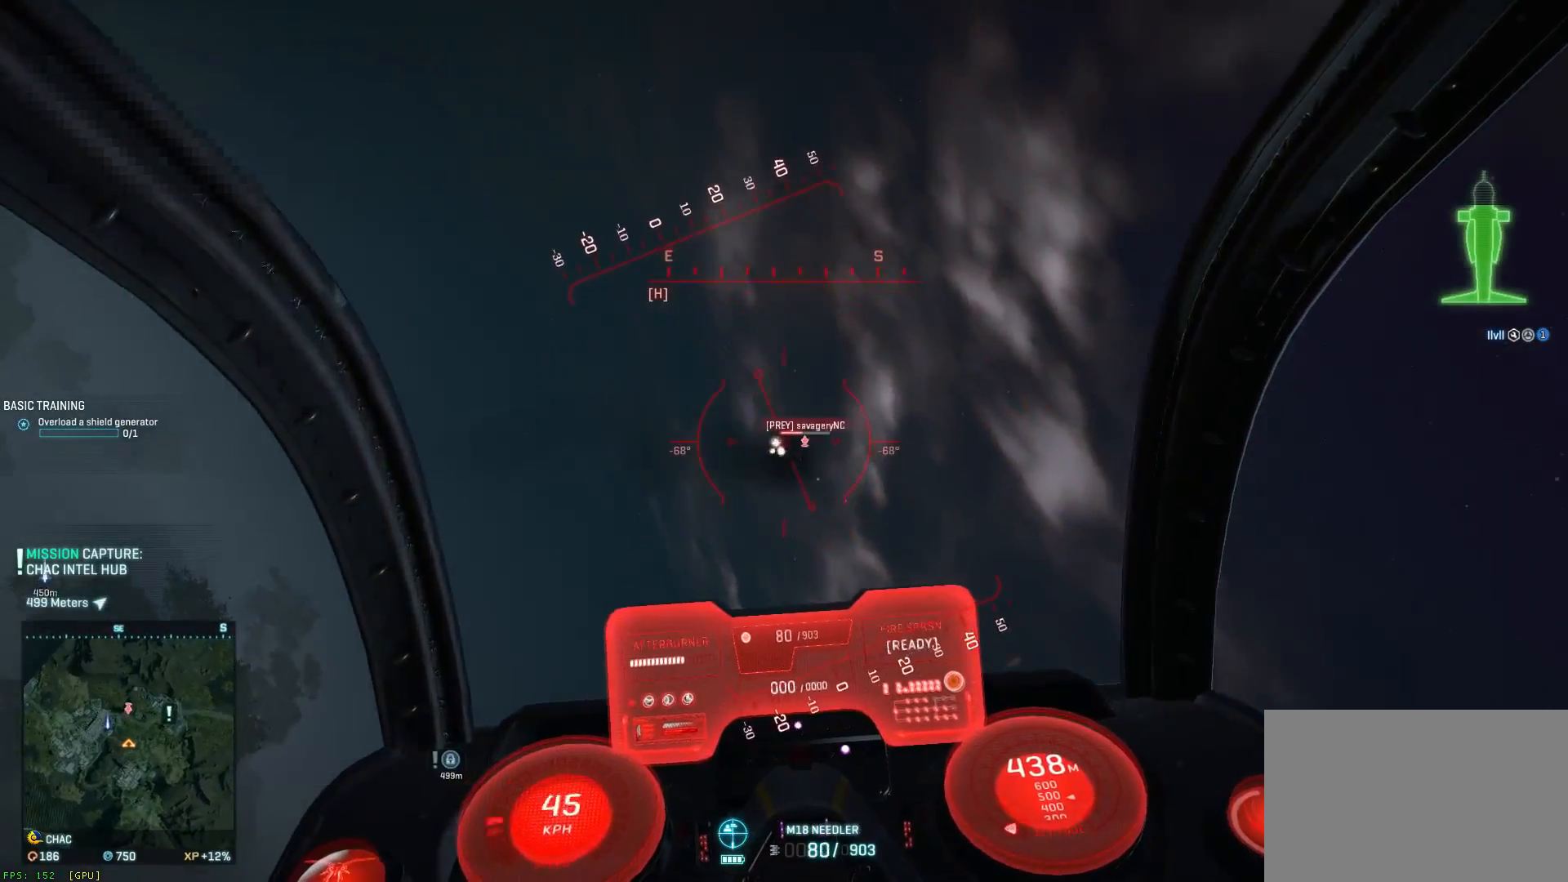
{"keys": ["d", "s", "shift", "space"], "mouse": ["left"], "events": [[83, "d", "down"], [117, "a", "up"], [200, "a", "down"], [250, "d", "up"], [283, "a", "up"], [283, "d", "down"]]}
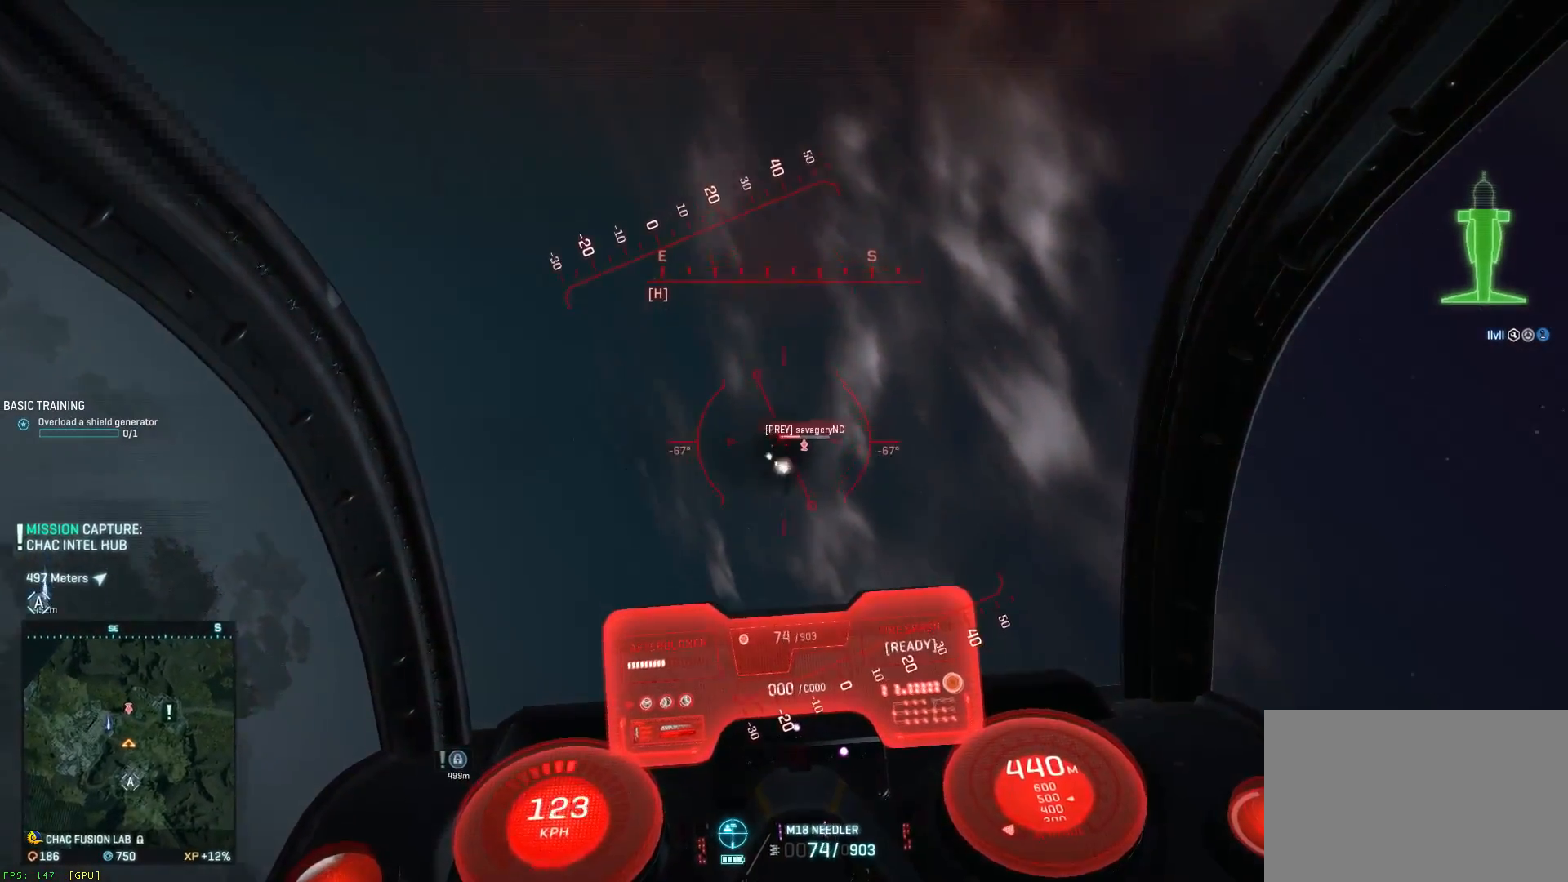
{"keys": ["s", "shift", "space"], "mouse": ["left"], "events": [[100, "a", "down"], [150, "d", "up"], [467, "mouse_left", "up"], [500, "a", "up"], [500, "mouse_left", "down"]]}